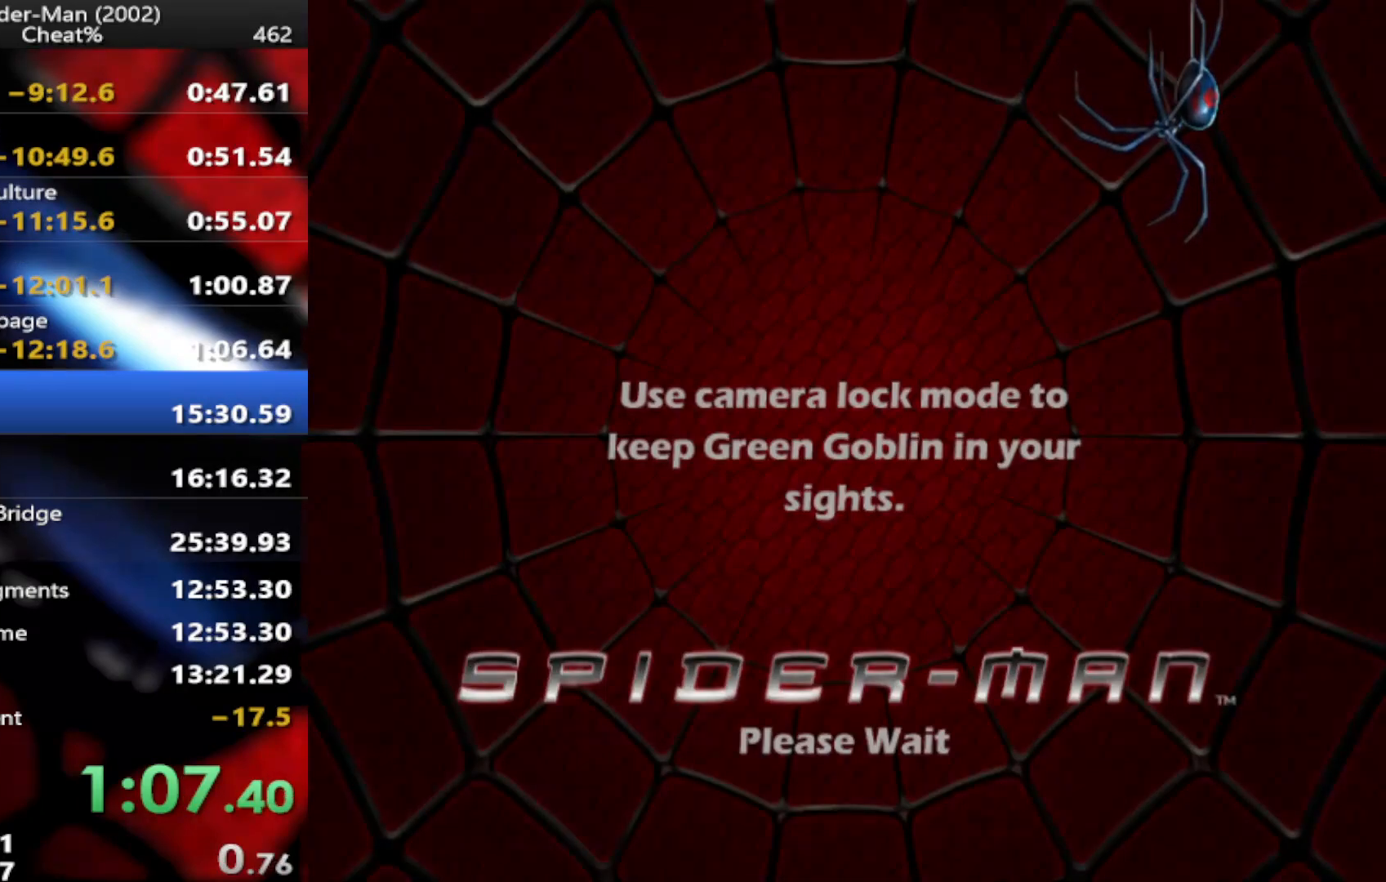
Gameplay with a controller (PlayStation layout); each line is a JSON object with the inputs held at the frame after it (dt_ms = milliseconds from this image to that frame). "events" lists button and stick changes between this image and that frame as [ms after this image, input, new state], when the widget could be followed in between. Not read: TOUCHPAD.
{"dt_ms": 500, "buttons": [], "left_stick": "center", "right_stick": "center", "events": [[17, "CROSS", "down"], [83, "CROSS", "up"], [167, "CROSS", "down"], [250, "CROSS", "up"], [333, "CROSS", "down"], [417, "CROSS", "up"]]}
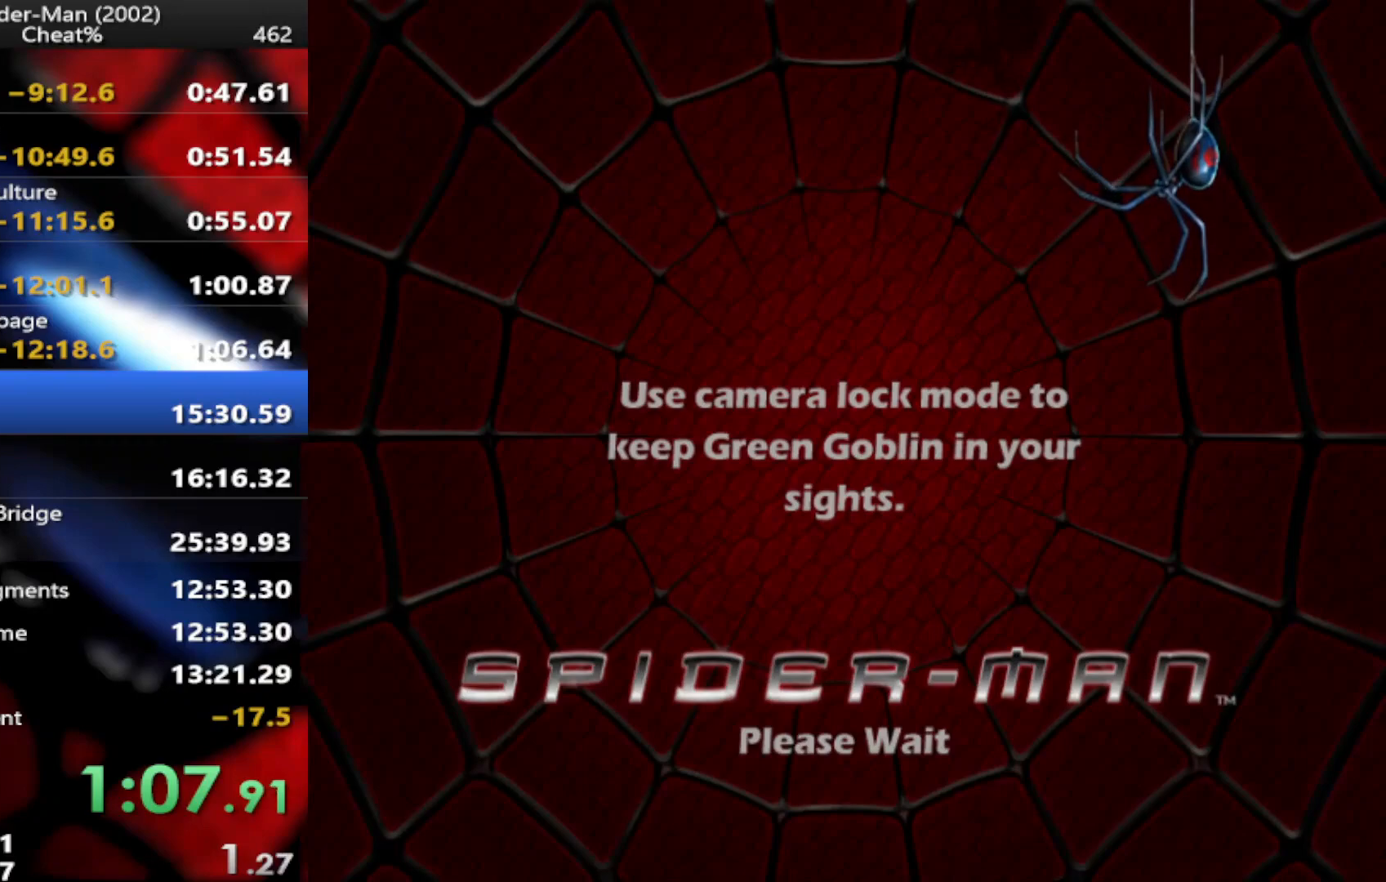
{"dt_ms": 500, "buttons": ["CROSS"], "left_stick": "center", "right_stick": "center", "events": [[17, "CROSS", "down"], [67, "CROSS", "up"], [150, "CROSS", "down"], [250, "CROSS", "up"], [333, "CROSS", "down"], [400, "CROSS", "up"], [483, "CROSS", "down"]]}
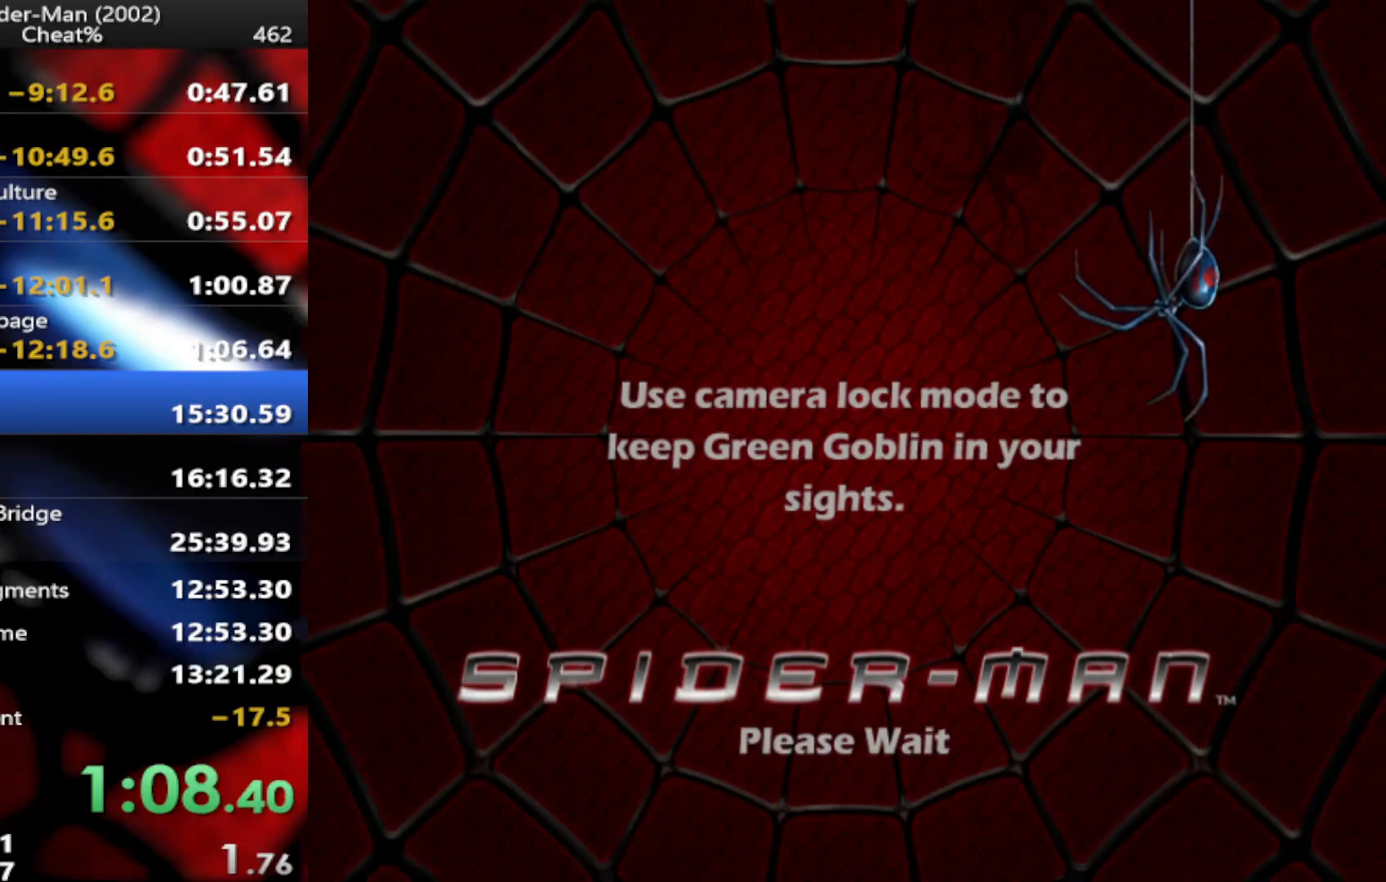
{"dt_ms": 500, "buttons": ["CROSS"], "left_stick": "center", "right_stick": "center", "events": [[67, "CROSS", "up"], [150, "CROSS", "down"], [250, "CROSS", "up"], [317, "CROSS", "down"], [400, "CROSS", "up"], [483, "CROSS", "down"]]}
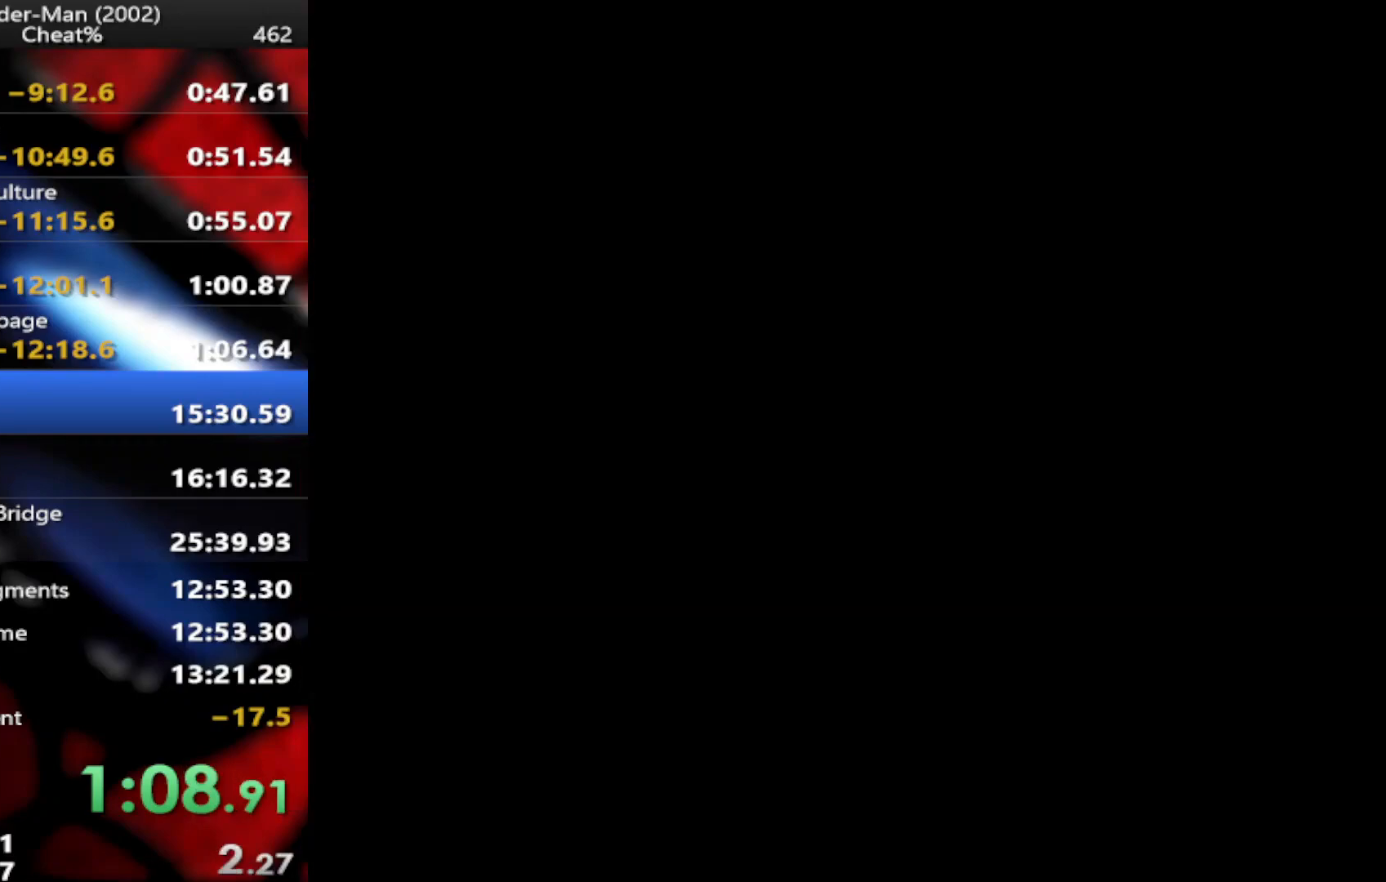
{"dt_ms": 500, "buttons": ["CROSS"], "left_stick": "center", "right_stick": "center", "events": [[67, "CROSS", "up"], [150, "CROSS", "down"], [233, "CROSS", "up"], [300, "CROSS", "down"], [383, "CROSS", "up"], [450, "CROSS", "down"]]}
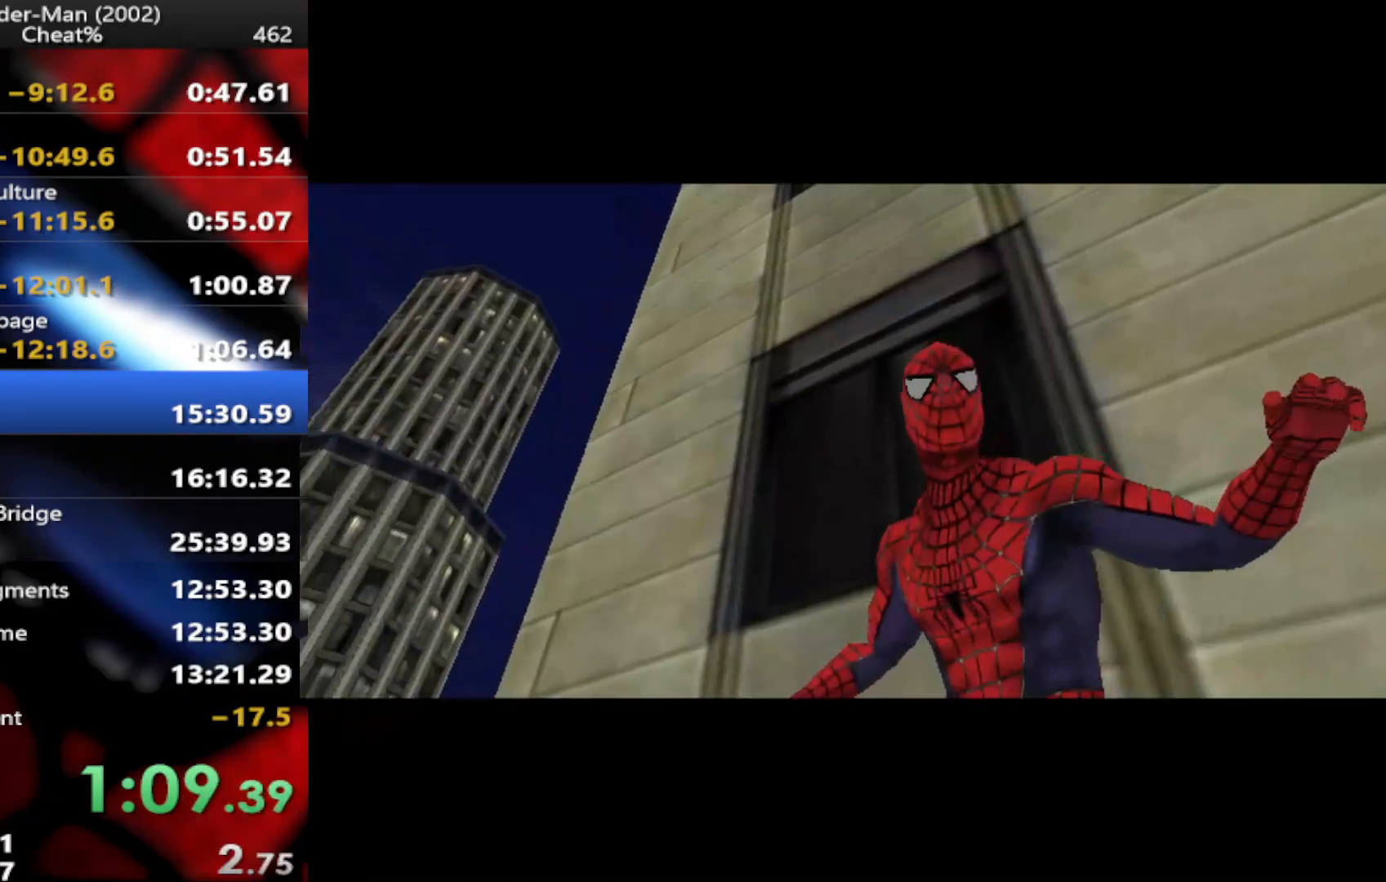
{"dt_ms": 500, "buttons": [], "left_stick": "center", "right_stick": "center", "events": [[33, "CROSS", "up"], [100, "CROSS", "down"], [183, "CROSS", "up"], [250, "CROSS", "down"], [333, "CROSS", "up"], [400, "CROSS", "down"], [483, "CROSS", "up"]]}
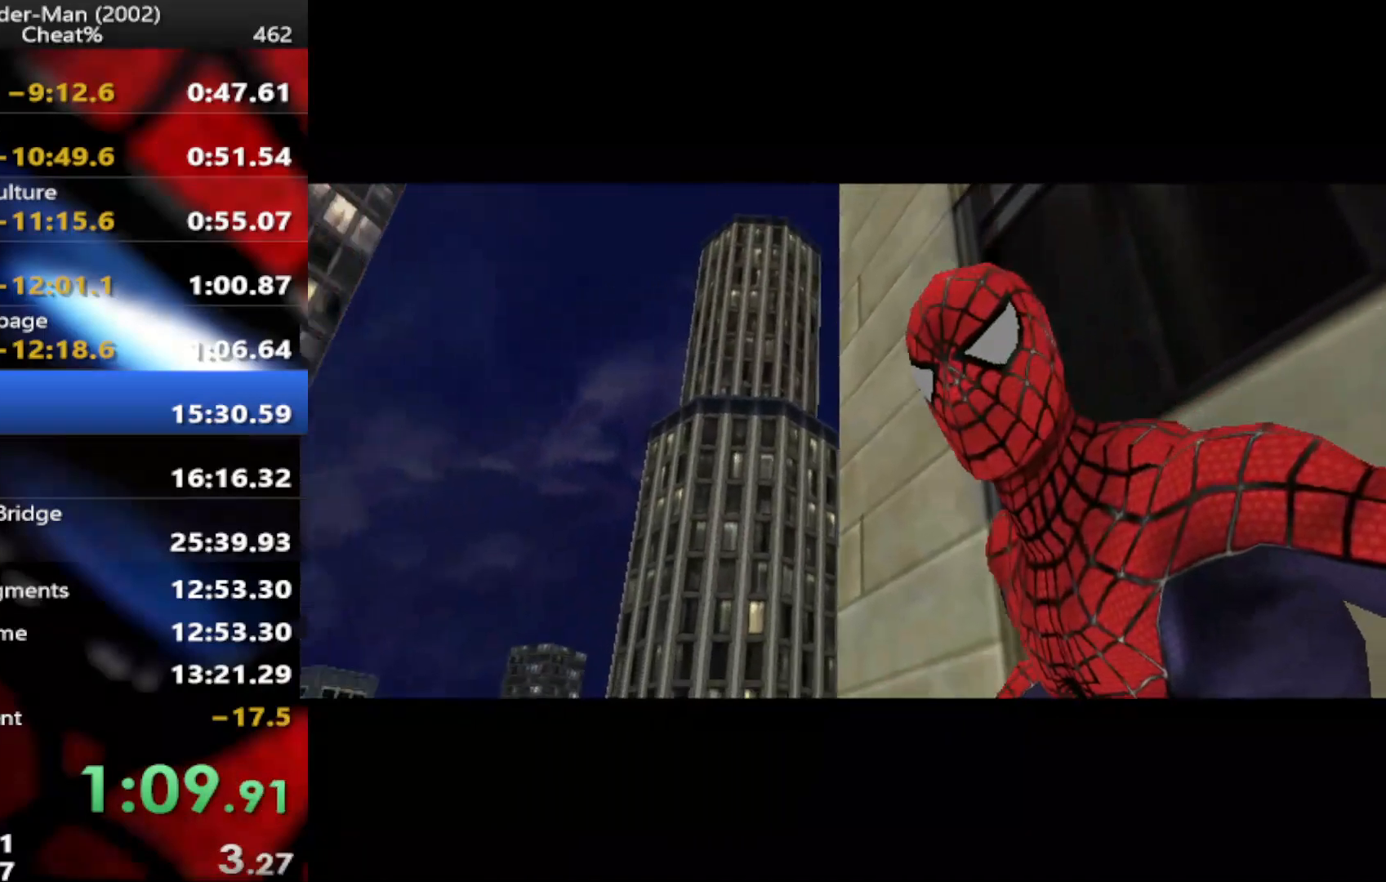
{"dt_ms": 500, "buttons": ["CROSS"], "left_stick": "center", "right_stick": "center", "events": [[50, "CROSS", "down"], [117, "CROSS", "up"], [200, "CROSS", "down"], [283, "CROSS", "up"], [350, "CROSS", "down"], [417, "CROSS", "up"], [500, "CROSS", "down"]]}
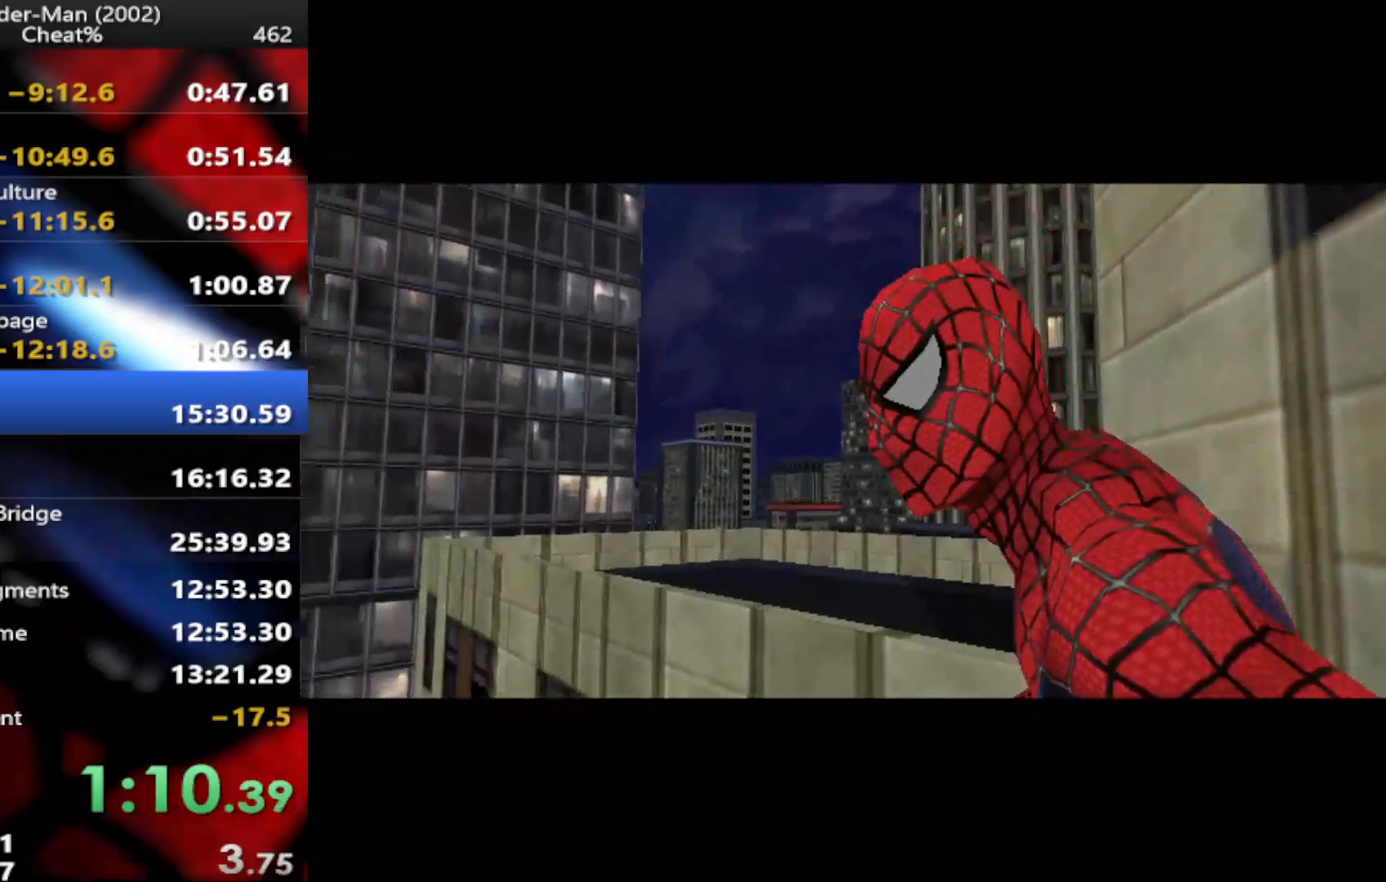
{"dt_ms": 500, "buttons": [], "left_stick": "center", "right_stick": "center", "events": [[67, "CROSS", "up"], [133, "CROSS", "down"], [217, "CROSS", "up"], [283, "CROSS", "down"], [367, "CROSS", "up"], [417, "CROSS", "down"], [500, "CROSS", "up"]]}
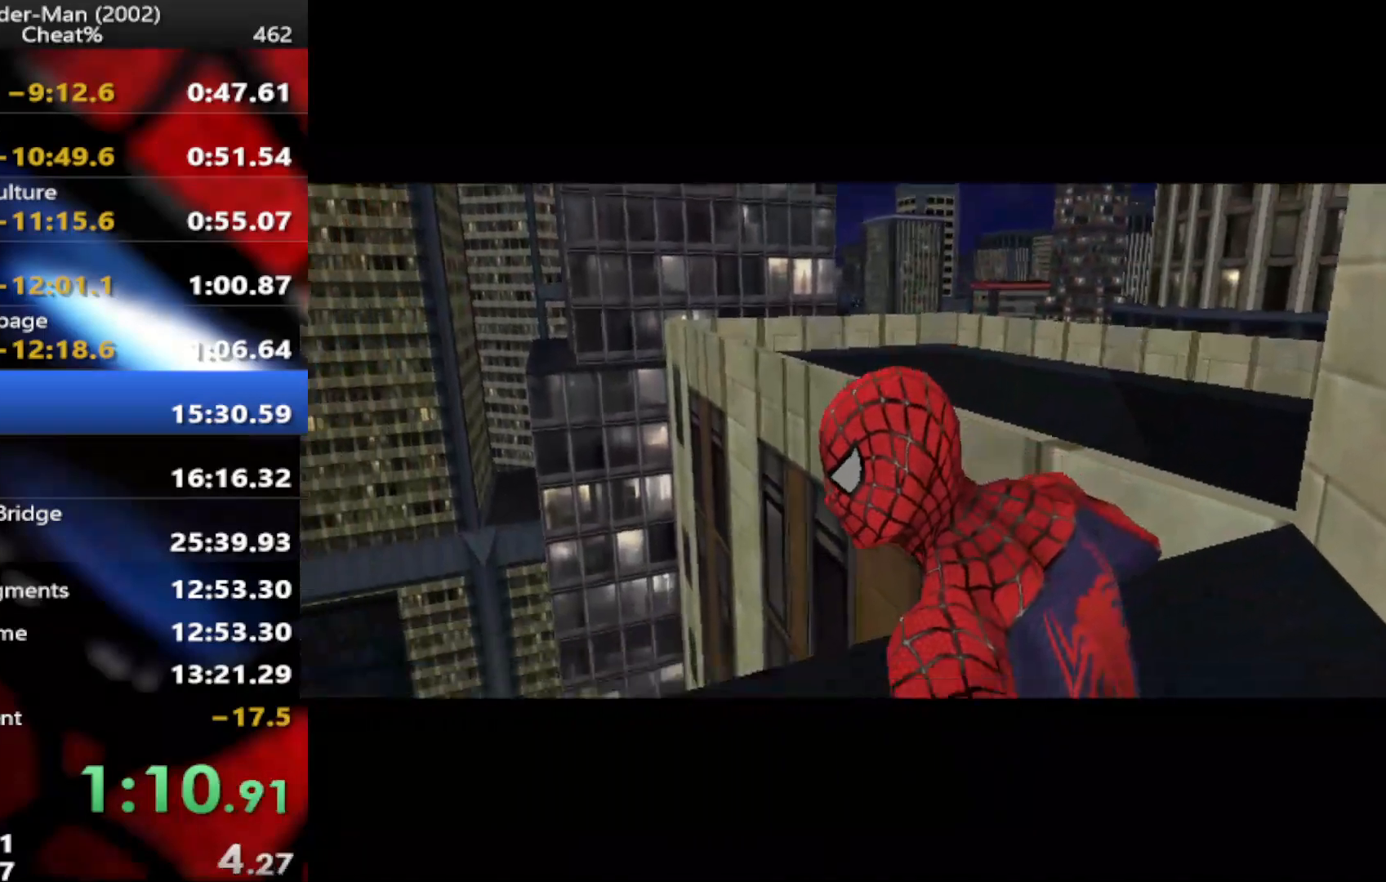
{"dt_ms": 500, "buttons": ["START"], "left_stick": "center", "right_stick": "center", "events": [[83, "CROSS", "down"], [150, "CROSS", "up"], [217, "CROSS", "down"], [300, "CROSS", "up"], [433, "START", "down"]]}
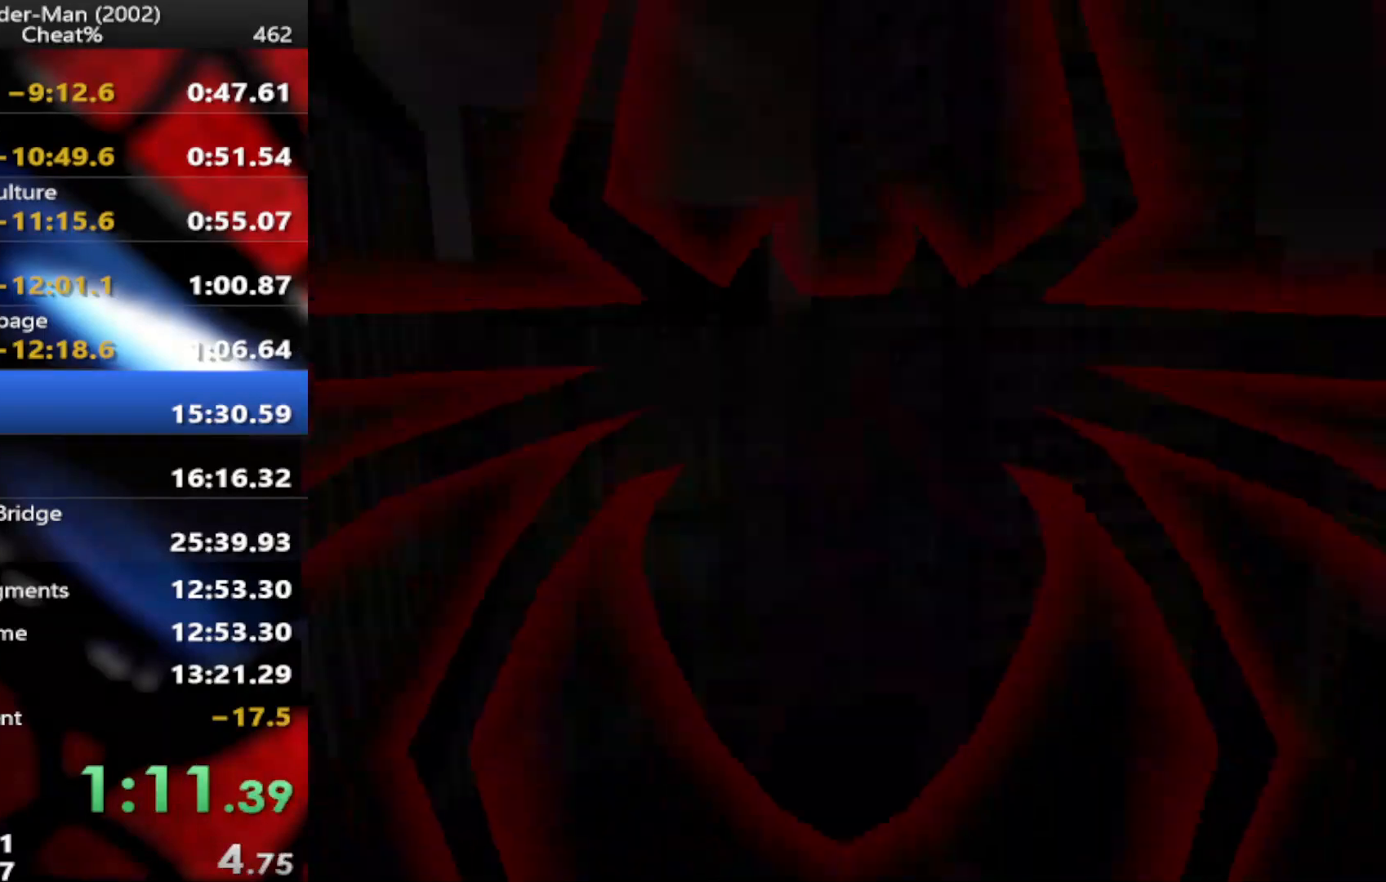
{"dt_ms": 500, "buttons": [], "left_stick": "center", "right_stick": "center", "events": [[83, "START", "up"]]}
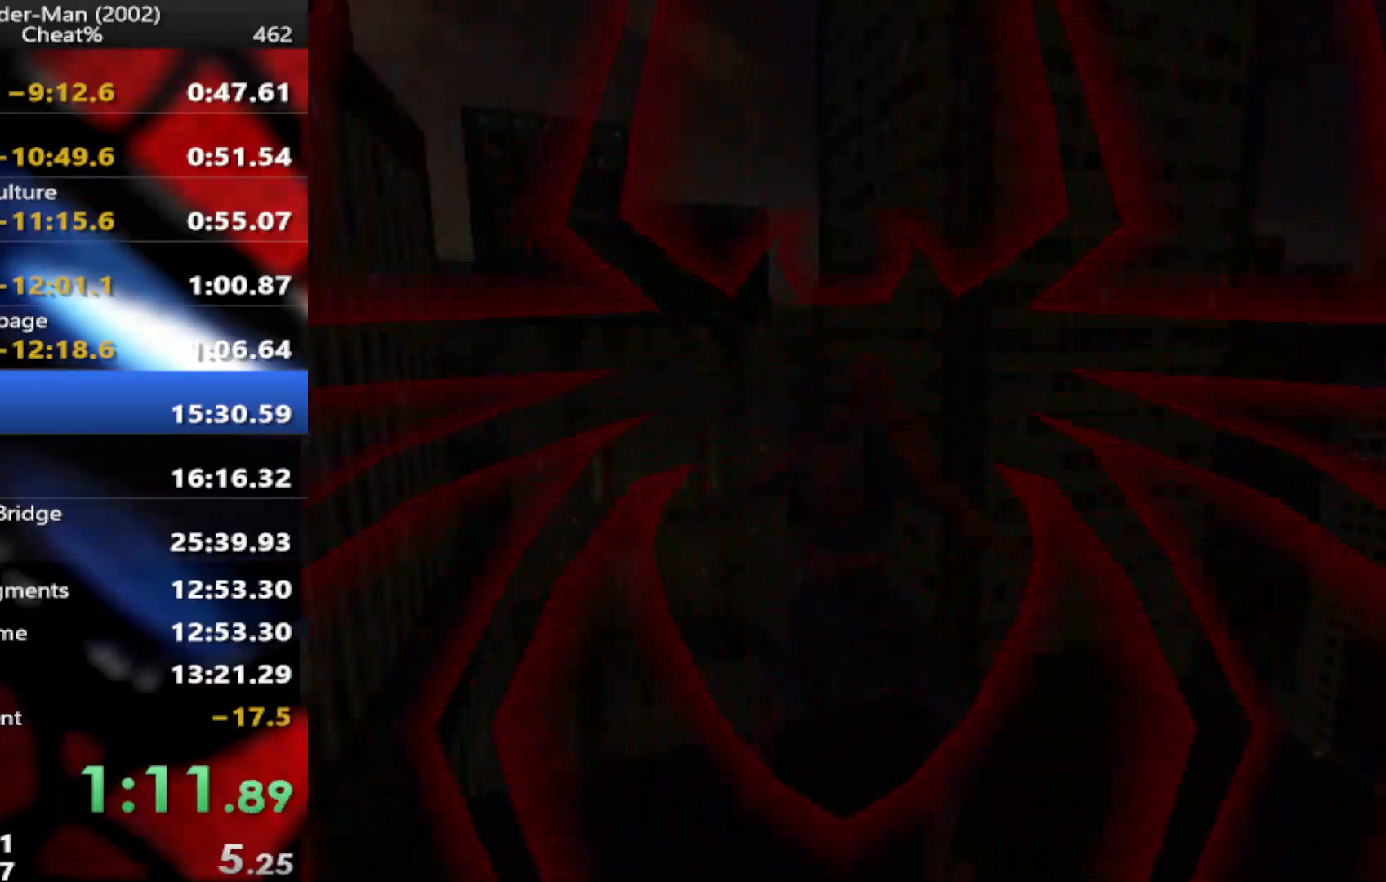
{"dt_ms": 500, "buttons": ["CROSS"], "left_stick": "center", "right_stick": "center", "events": [[367, "left_stick", "up"], [500, "CROSS", "down"], [500, "left_stick", "center"]]}
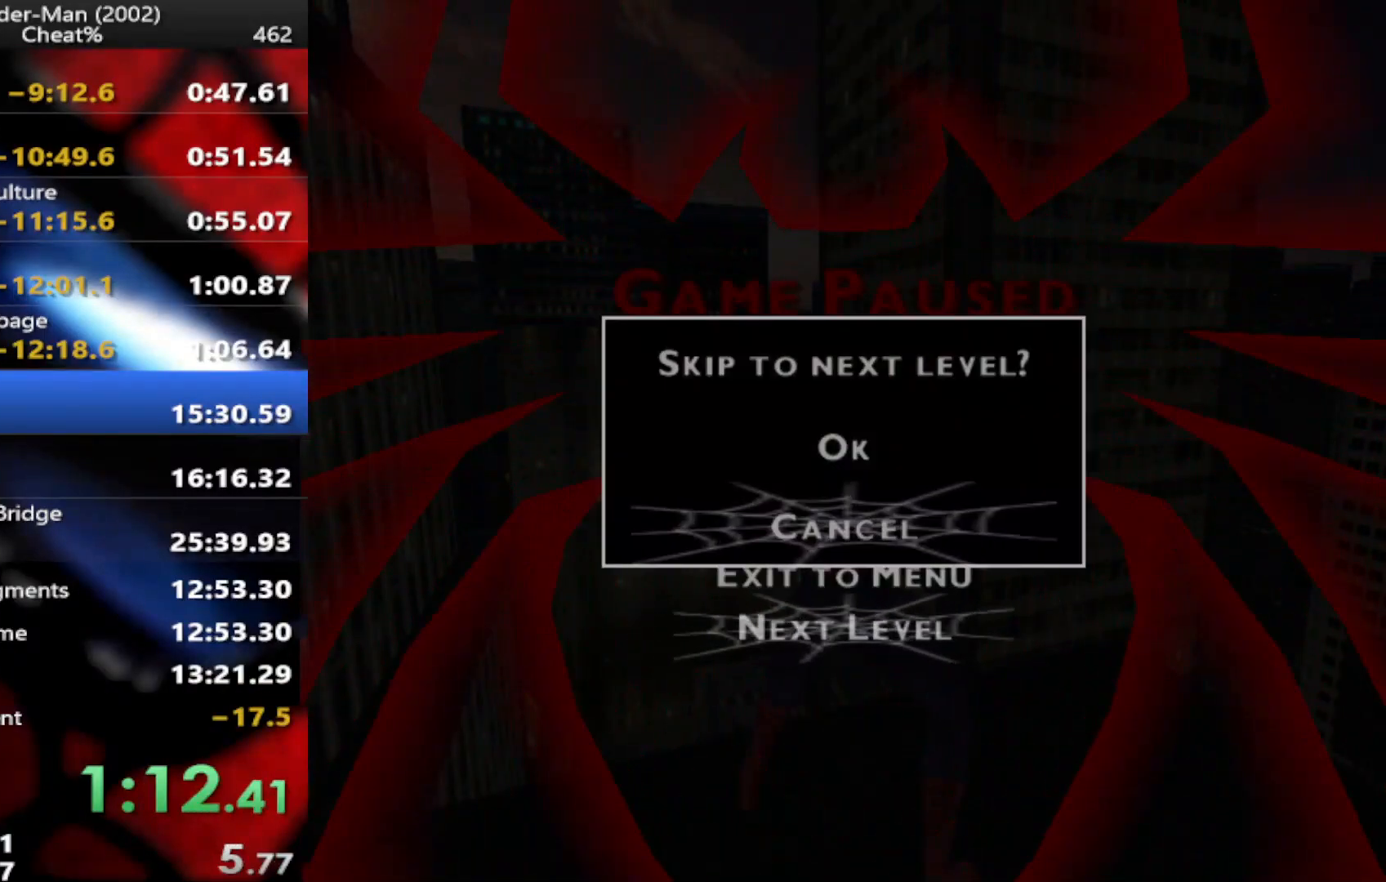
{"dt_ms": 500, "buttons": [], "left_stick": "center", "right_stick": "center", "events": [[83, "CROSS", "up"], [167, "left_stick", "up"], [333, "CROSS", "down"], [333, "left_stick", "center"], [450, "CROSS", "up"]]}
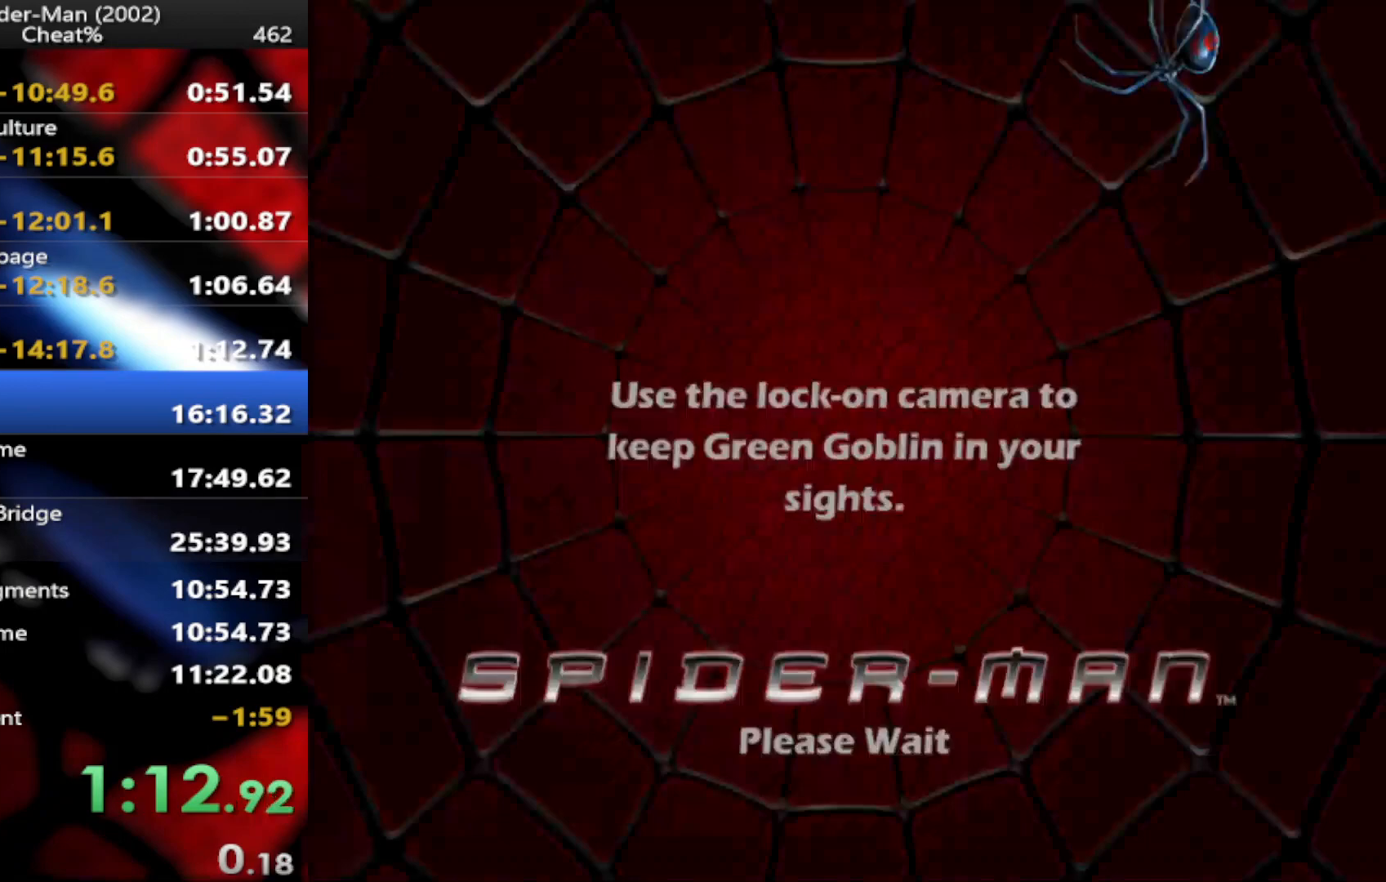
{"dt_ms": 500, "buttons": ["CROSS"], "left_stick": "center", "right_stick": "center", "events": [[33, "CROSS", "down"], [117, "CROSS", "up"], [167, "CROSS", "down"], [250, "CROSS", "up"], [317, "CROSS", "down"], [383, "CROSS", "up"], [433, "CROSS", "down"]]}
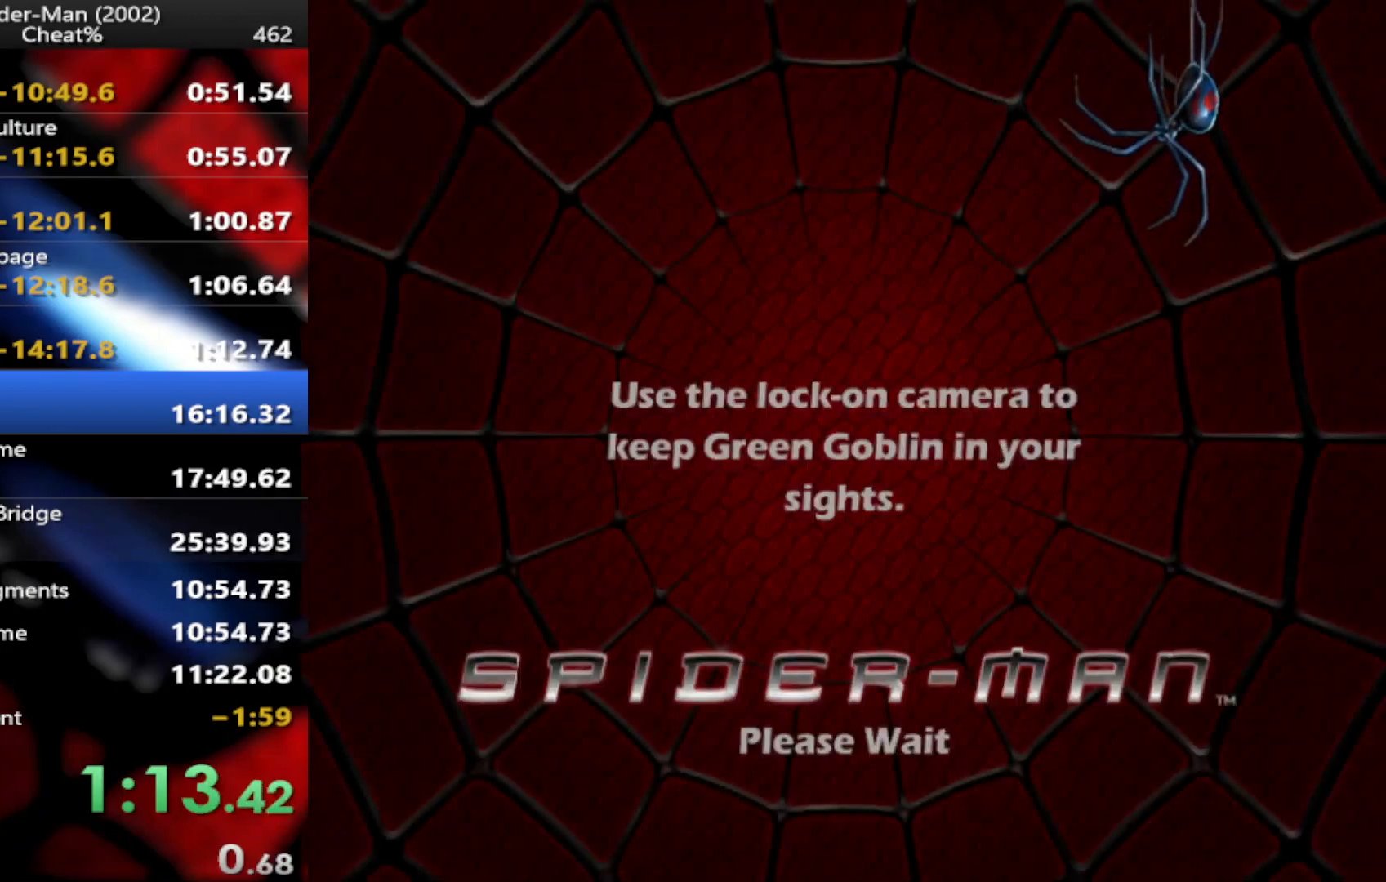
{"dt_ms": 500, "buttons": ["CROSS"], "left_stick": "center", "right_stick": "center", "events": [[17, "CROSS", "up"], [133, "CROSS", "down"], [233, "CROSS", "up"], [250, "CROSS", "down"], [383, "CROSS", "up"], [450, "CROSS", "down"]]}
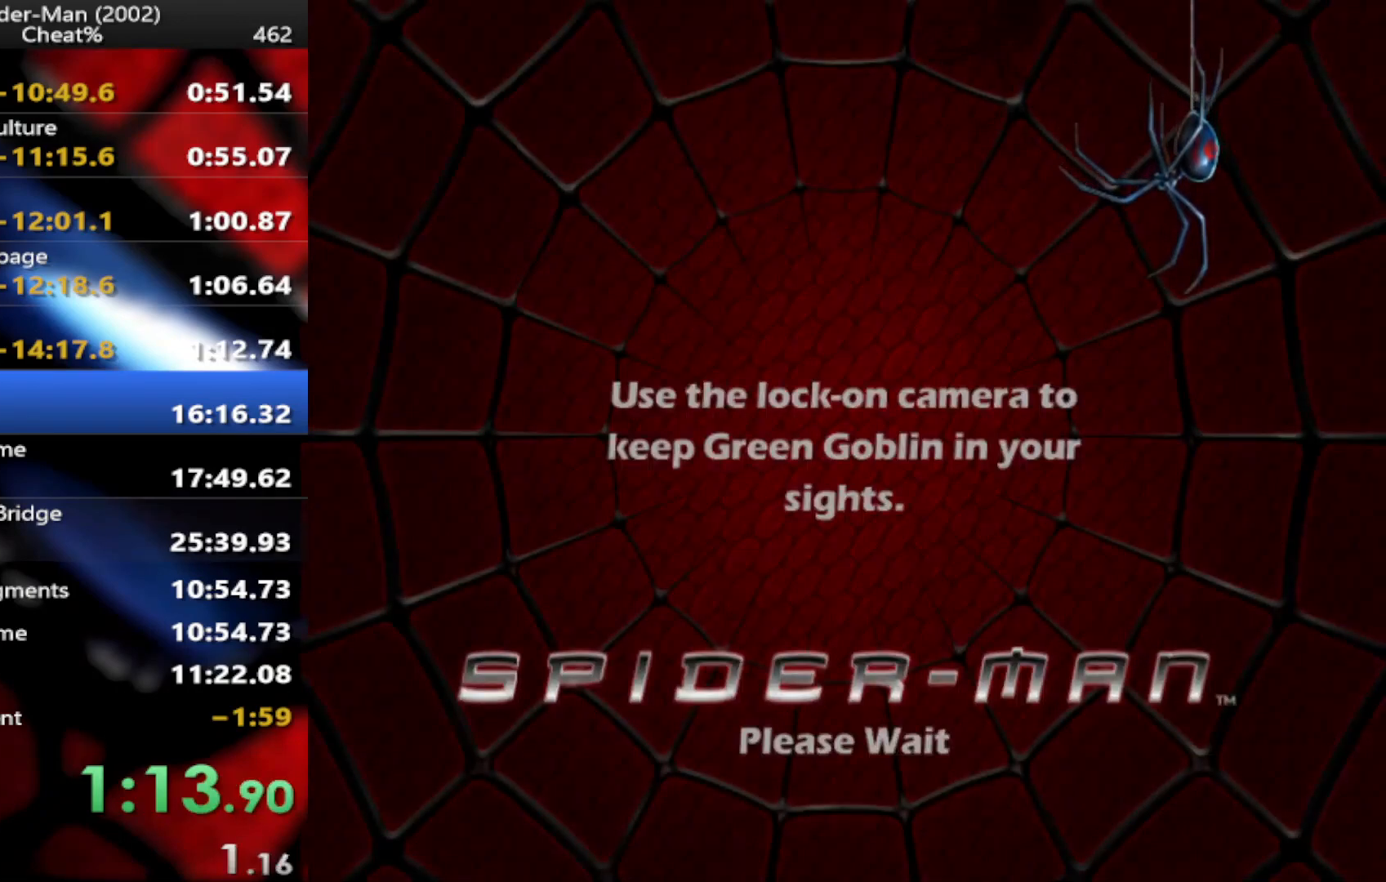
{"dt_ms": 500, "buttons": ["CROSS"], "left_stick": "center", "right_stick": "center", "events": [[17, "CROSS", "up"], [100, "CROSS", "down"], [183, "CROSS", "up"], [267, "CROSS", "down"], [333, "CROSS", "up"], [417, "CROSS", "down"]]}
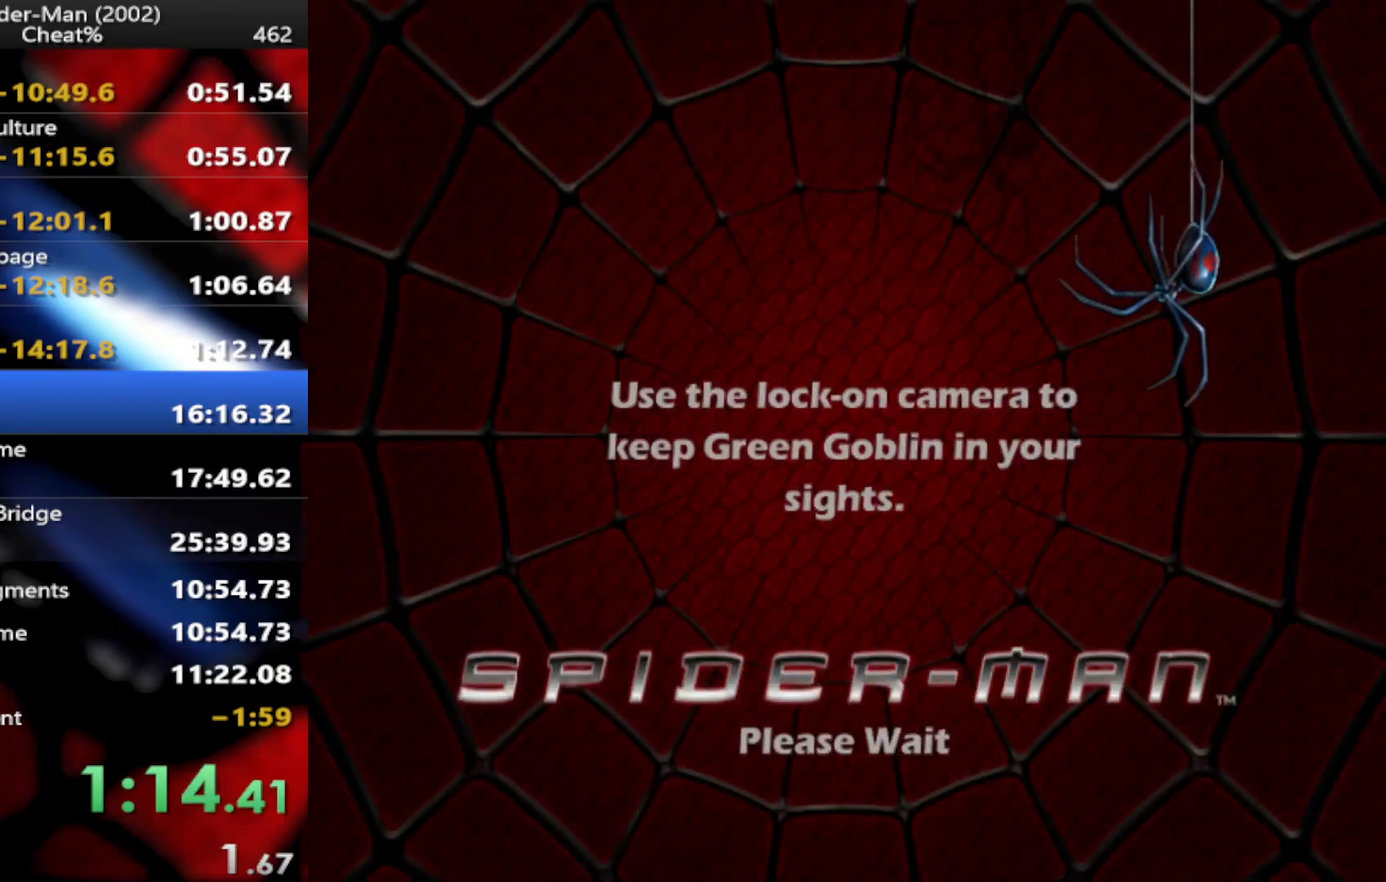
{"dt_ms": 500, "buttons": ["CROSS"], "left_stick": "center", "right_stick": "center", "events": [[33, "CROSS", "up"], [100, "CROSS", "down"], [183, "CROSS", "up"], [250, "CROSS", "down"], [350, "CROSS", "up"], [417, "CROSS", "down"]]}
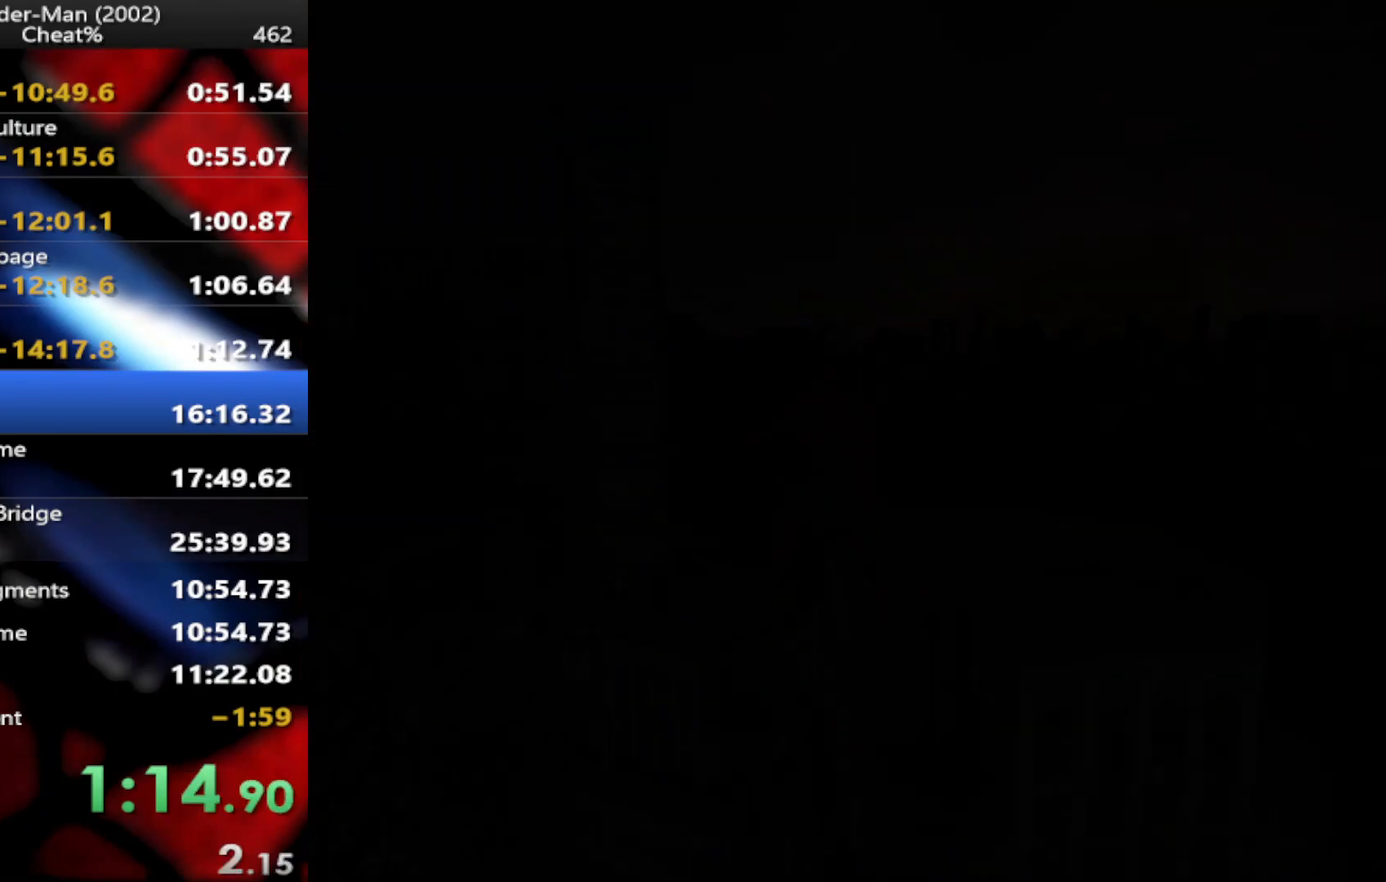
{"dt_ms": 500, "buttons": ["START"], "left_stick": "center", "right_stick": "center", "events": [[33, "CROSS", "up"], [83, "CROSS", "down"], [183, "CROSS", "up"], [450, "START", "down"]]}
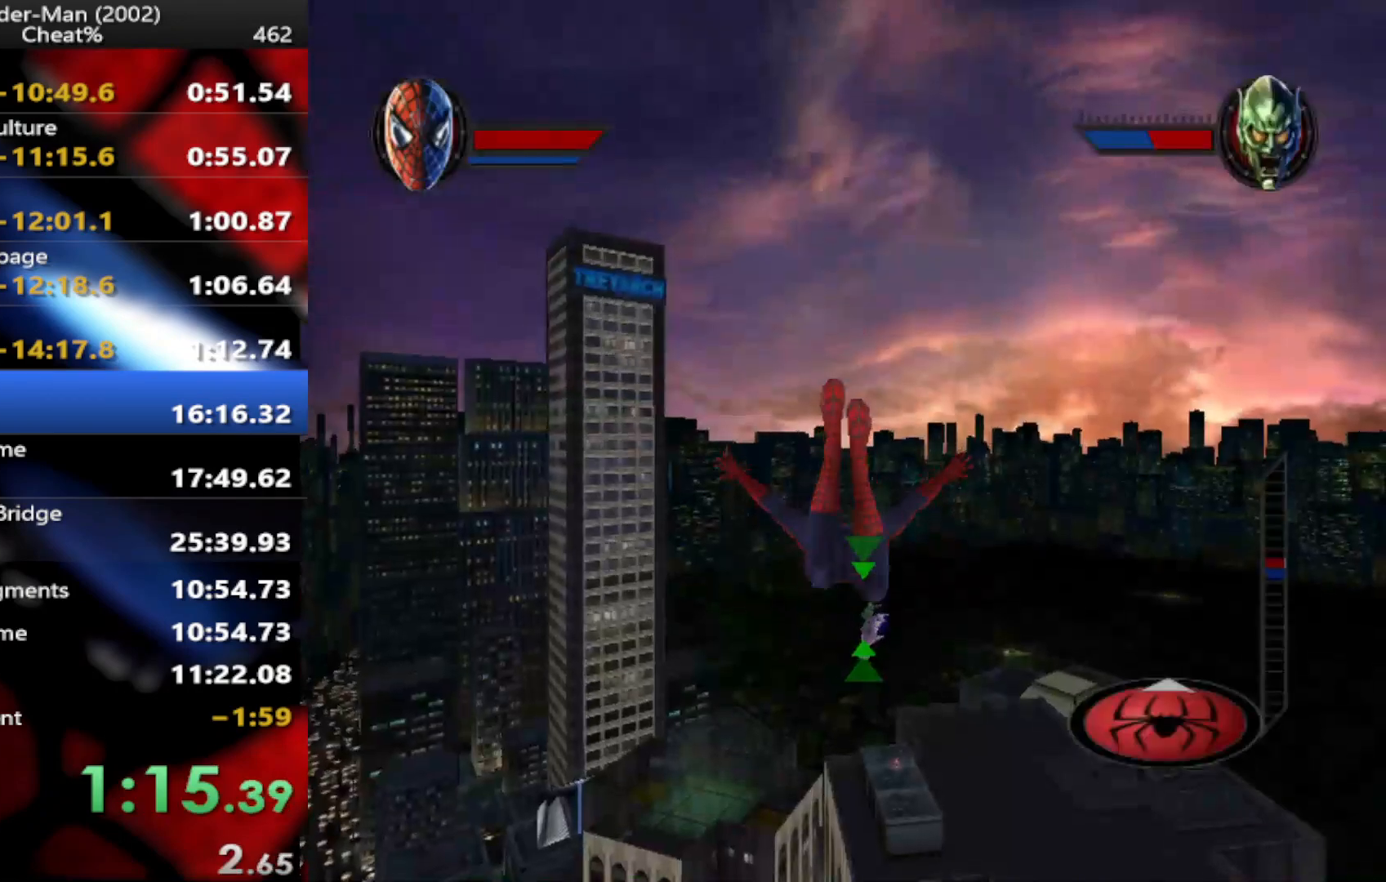
{"dt_ms": 500, "buttons": ["START"], "left_stick": "center", "right_stick": "center", "events": [[150, "START", "up"], [317, "START", "down"]]}
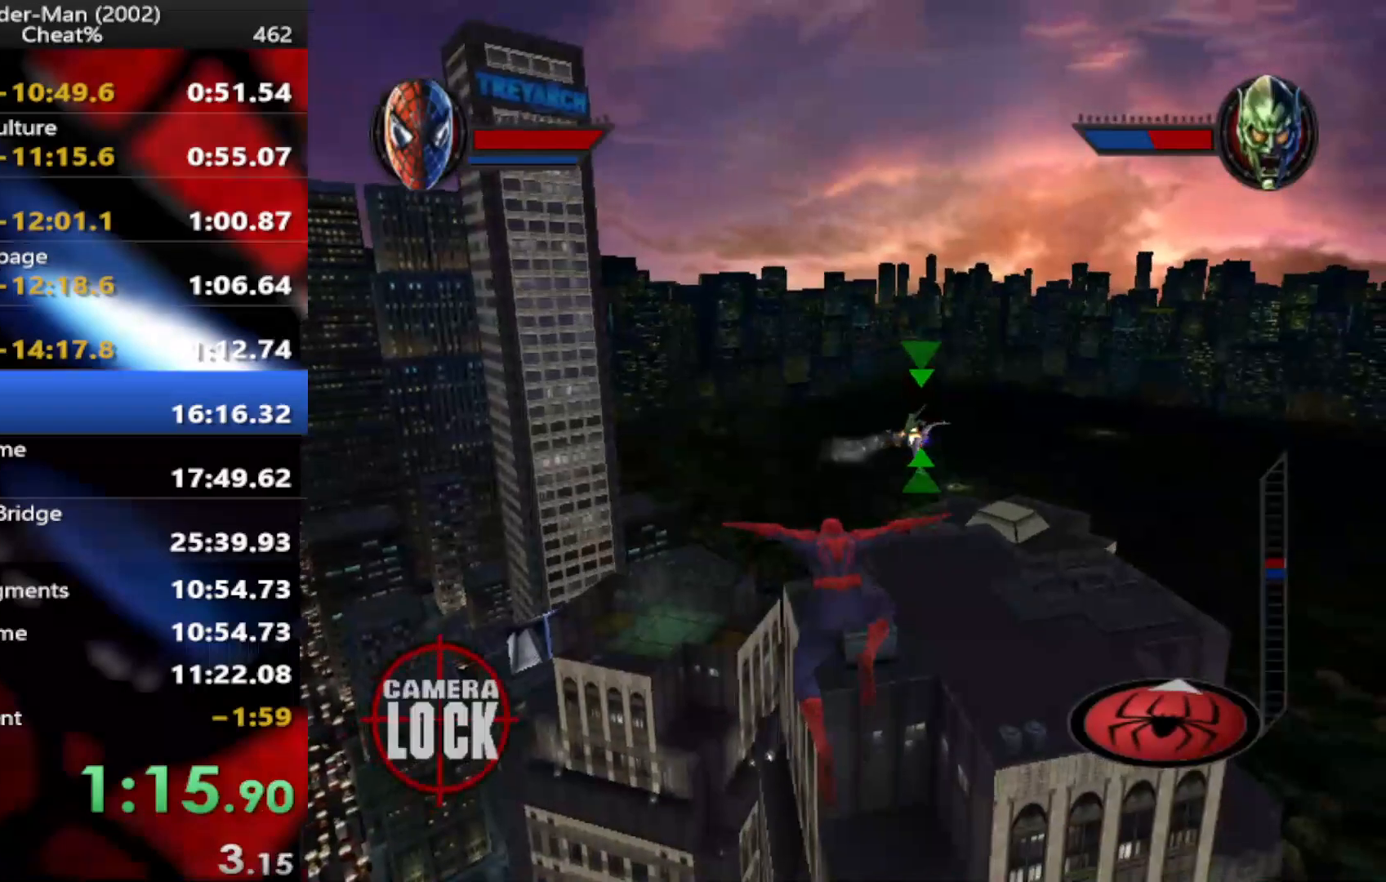
{"dt_ms": 500, "buttons": ["START"], "left_stick": "center", "right_stick": "center", "events": [[17, "START", "up"], [83, "START", "down"], [233, "START", "up"], [283, "START", "down"], [433, "START", "up"], [467, "START", "down"]]}
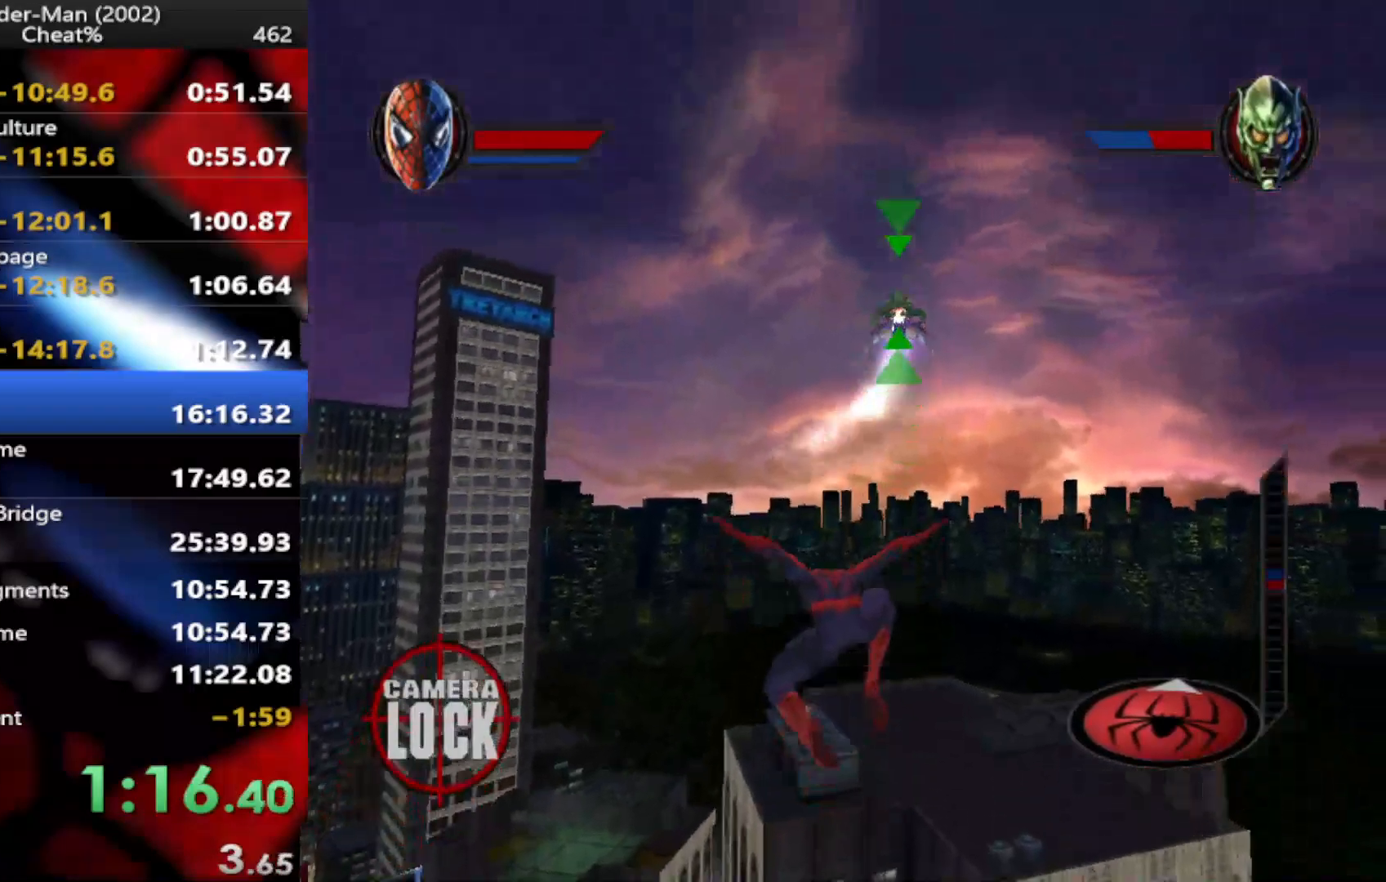
{"dt_ms": 500, "buttons": ["START"], "left_stick": "up", "right_stick": "center", "events": [[83, "START", "up"], [117, "START", "down"], [267, "START", "up"], [300, "START", "down"], [400, "left_stick", "up"], [467, "START", "up"], [500, "START", "down"]]}
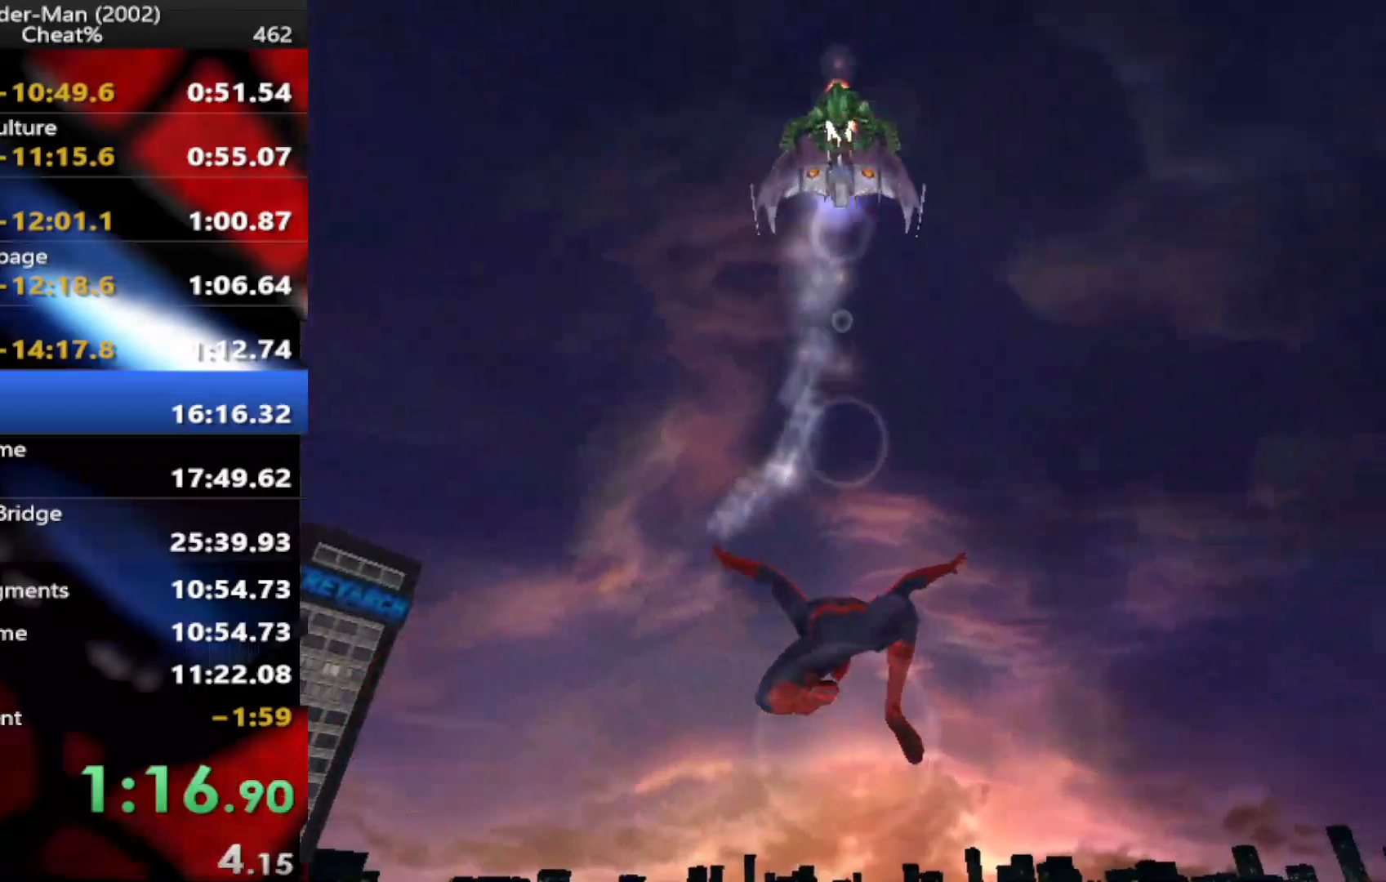
{"dt_ms": 1000, "buttons": [], "left_stick": "center", "right_stick": "center", "events": [[150, "START", "up"], [417, "left_stick", "center"]]}
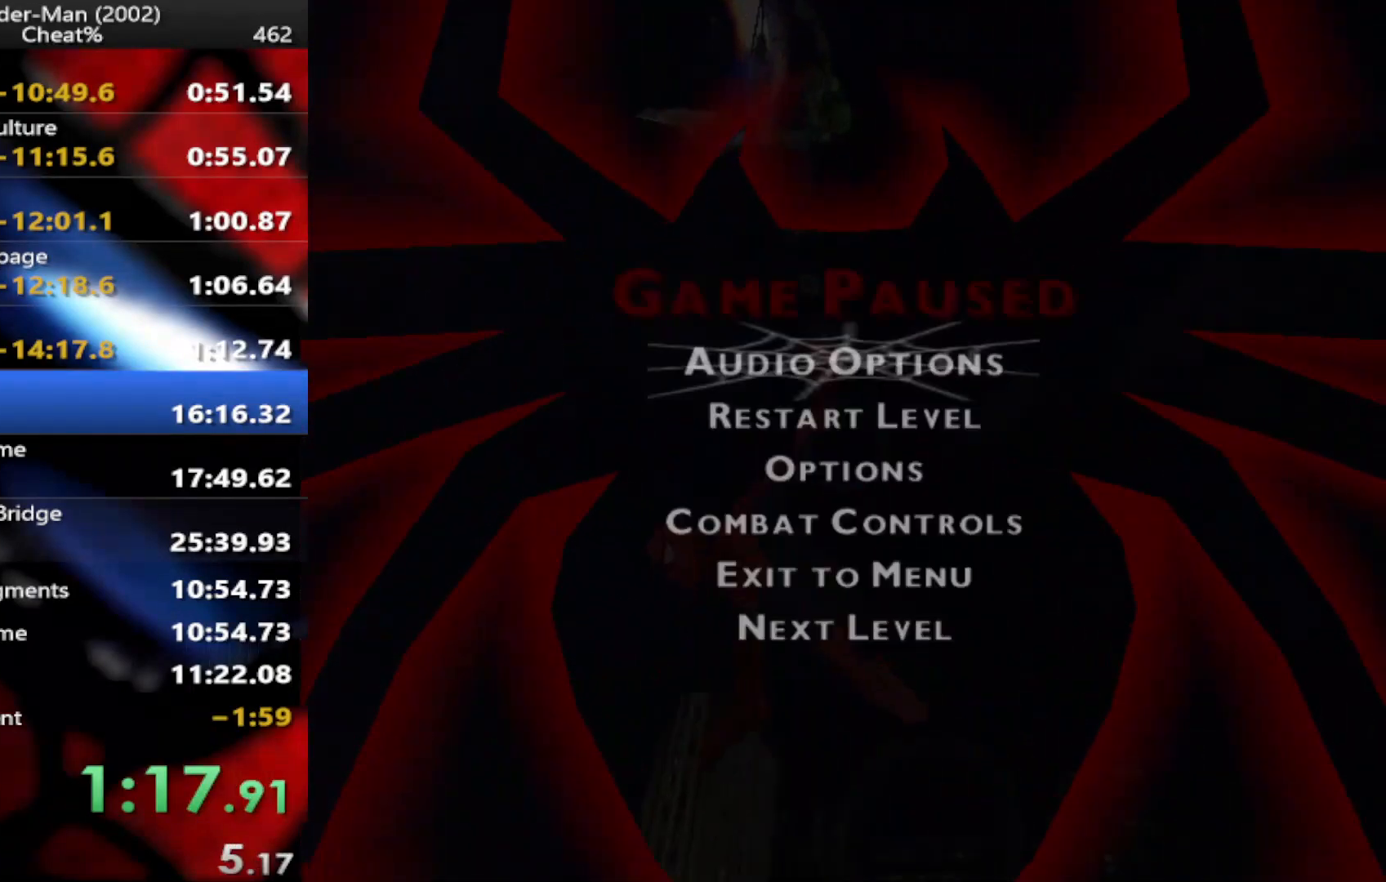
{"dt_ms": 500, "buttons": ["CROSS"], "left_stick": "center", "right_stick": "center", "events": [[133, "left_stick", "up"], [283, "left_stick", "center"], [467, "CROSS", "down"]]}
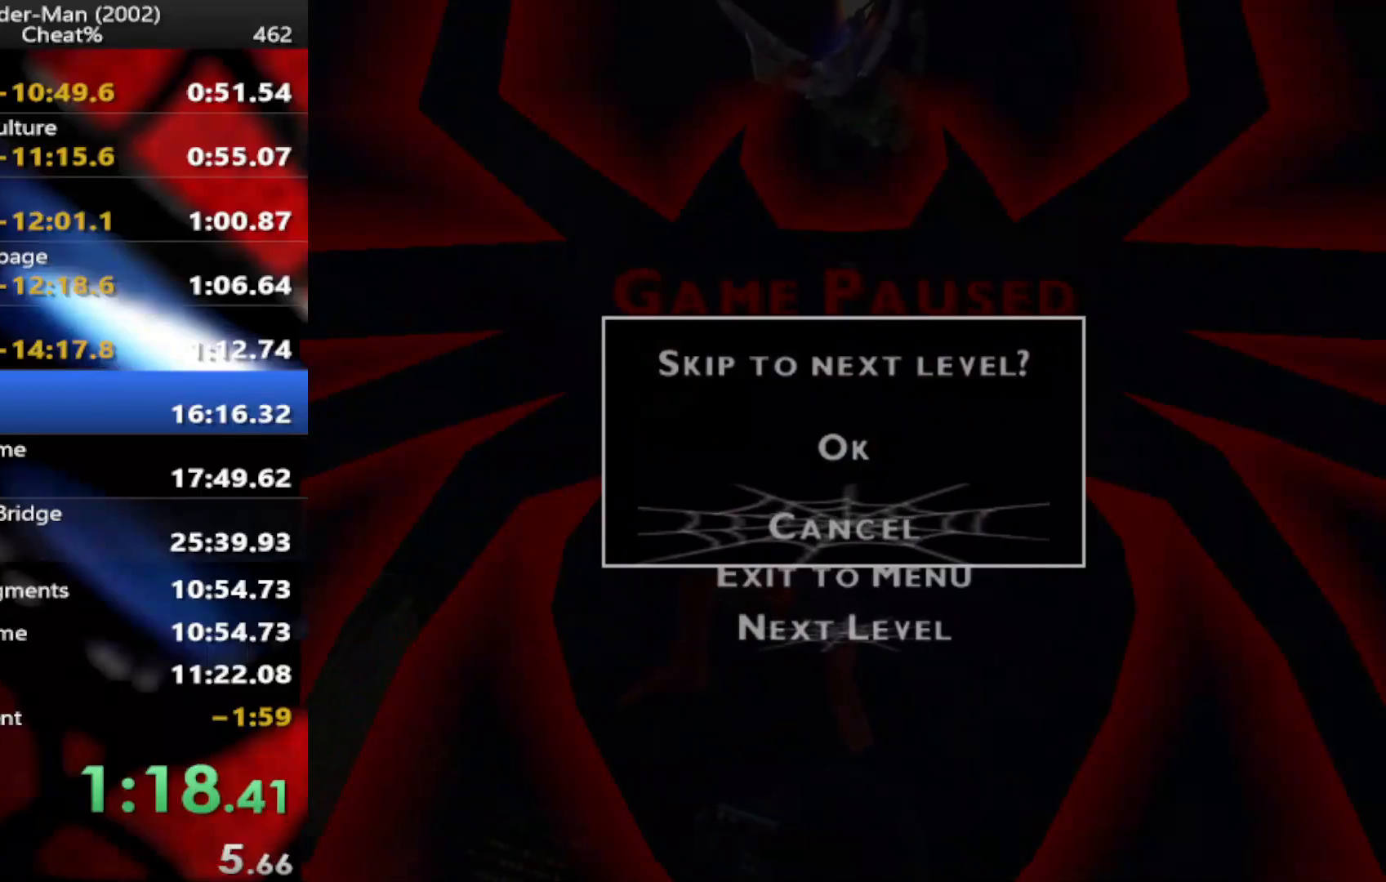
{"dt_ms": 500, "buttons": ["CROSS"], "left_stick": "center", "right_stick": "center", "events": [[117, "CROSS", "up"], [150, "left_stick", "up"], [317, "left_stick", "center"], [417, "CROSS", "down"]]}
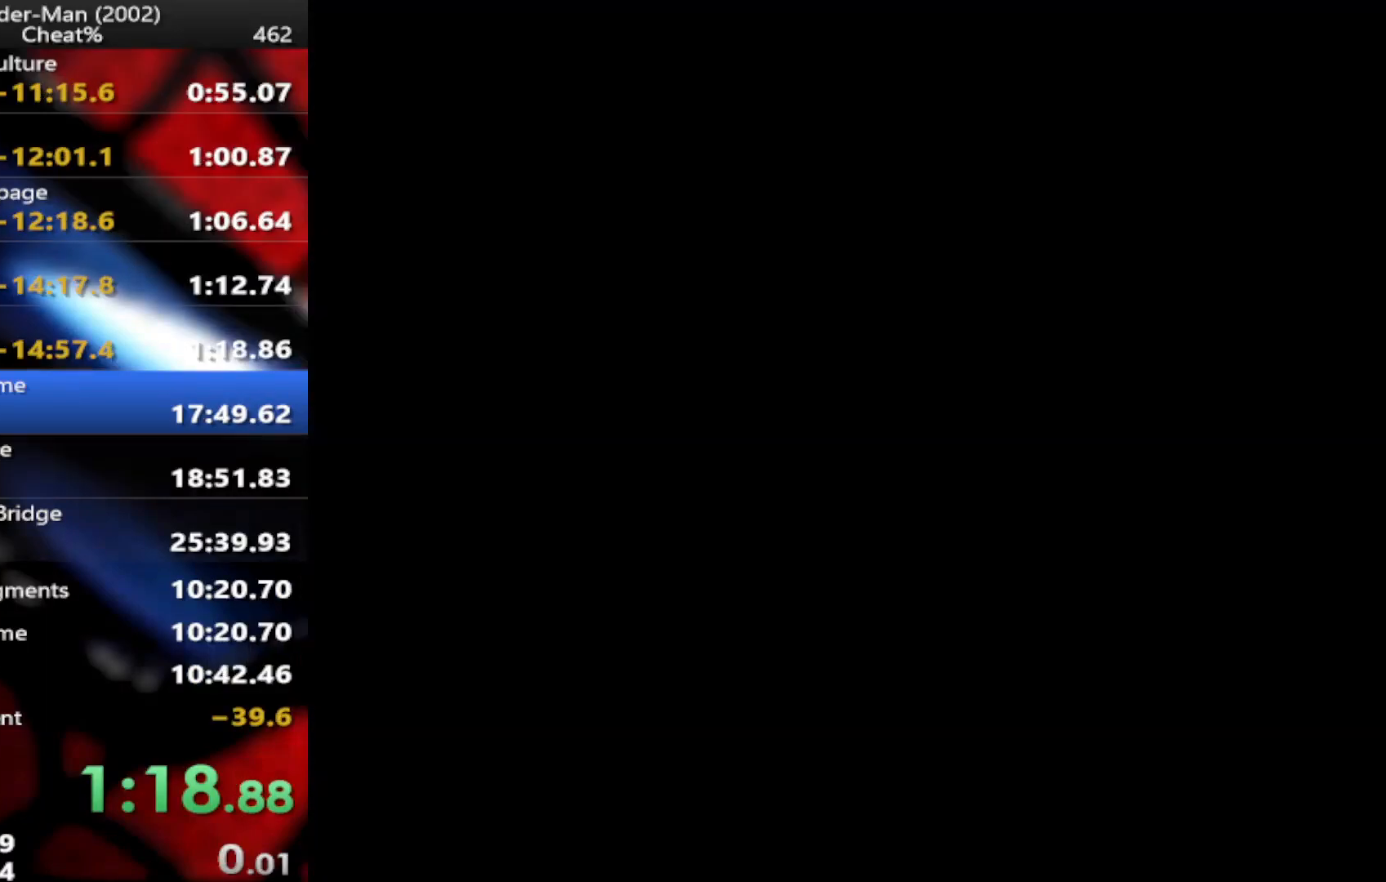
{"dt_ms": 500, "buttons": ["CROSS"], "left_stick": "center", "right_stick": "center", "events": [[33, "CROSS", "up"], [83, "CROSS", "down"], [183, "CROSS", "up"], [250, "CROSS", "down"], [300, "CROSS", "up"], [400, "CROSS", "down"], [467, "CROSS", "up"], [500, "CROSS", "down"]]}
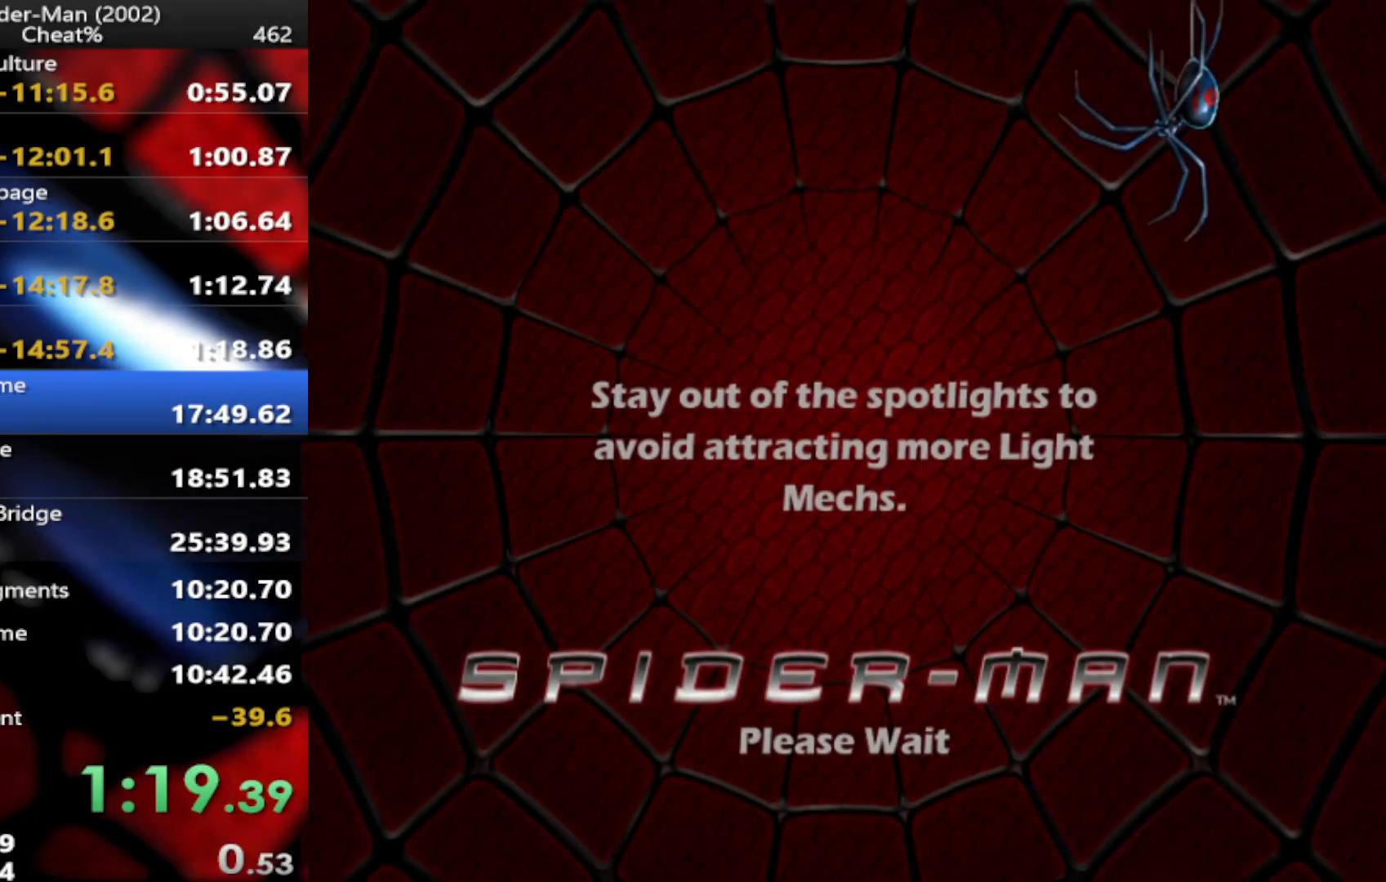
{"dt_ms": 500, "buttons": [], "left_stick": "center", "right_stick": "center", "events": [[83, "CROSS", "up"], [183, "CROSS", "down"], [300, "CROSS", "up"], [333, "CROSS", "down"], [450, "CROSS", "up"]]}
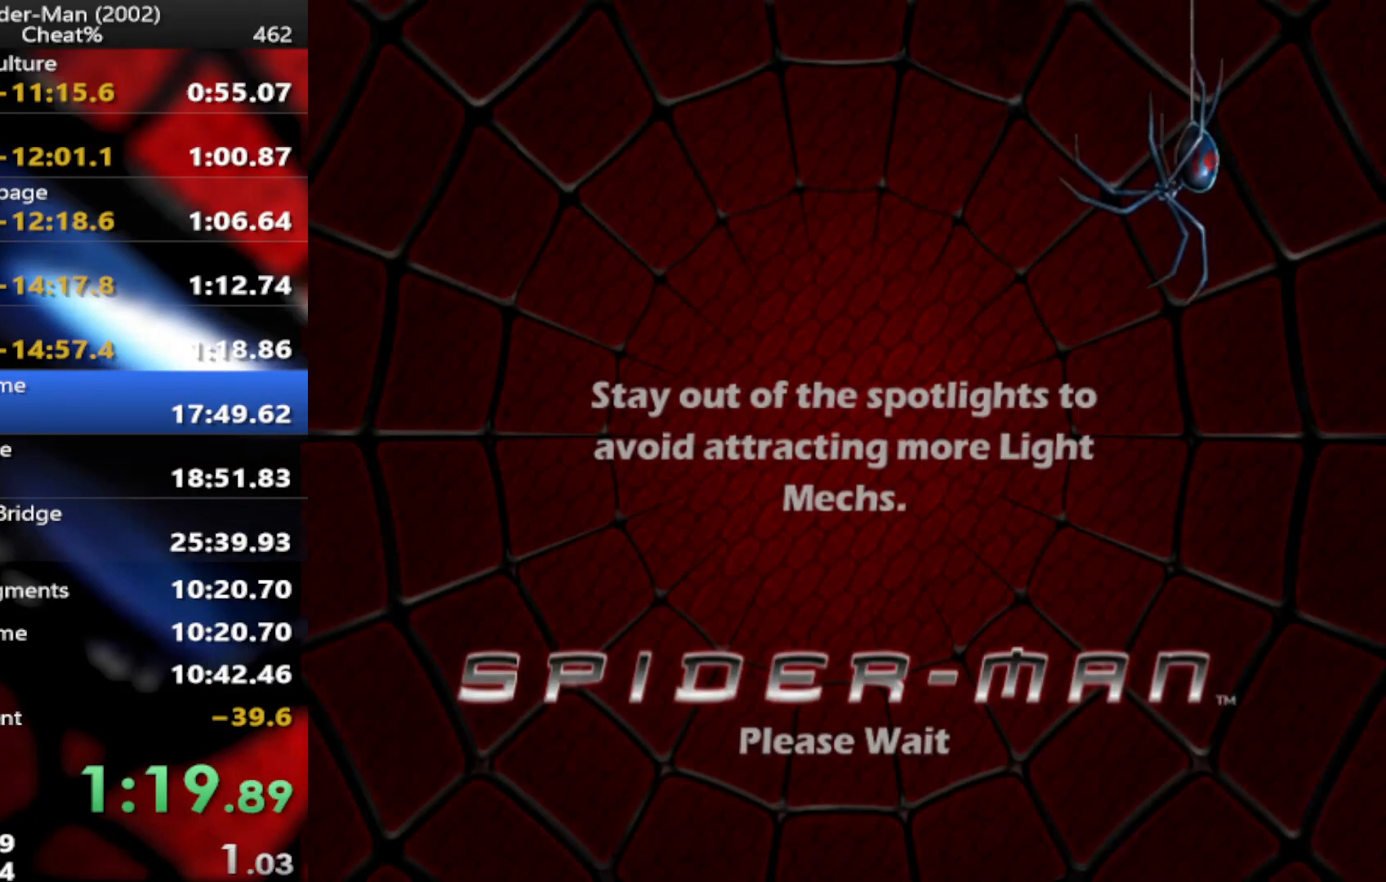
{"dt_ms": 500, "buttons": [], "left_stick": "center", "right_stick": "center", "events": [[17, "CROSS", "down"], [83, "CROSS", "up"], [167, "CROSS", "down"], [233, "CROSS", "up"], [333, "CROSS", "down"], [450, "CROSS", "up"]]}
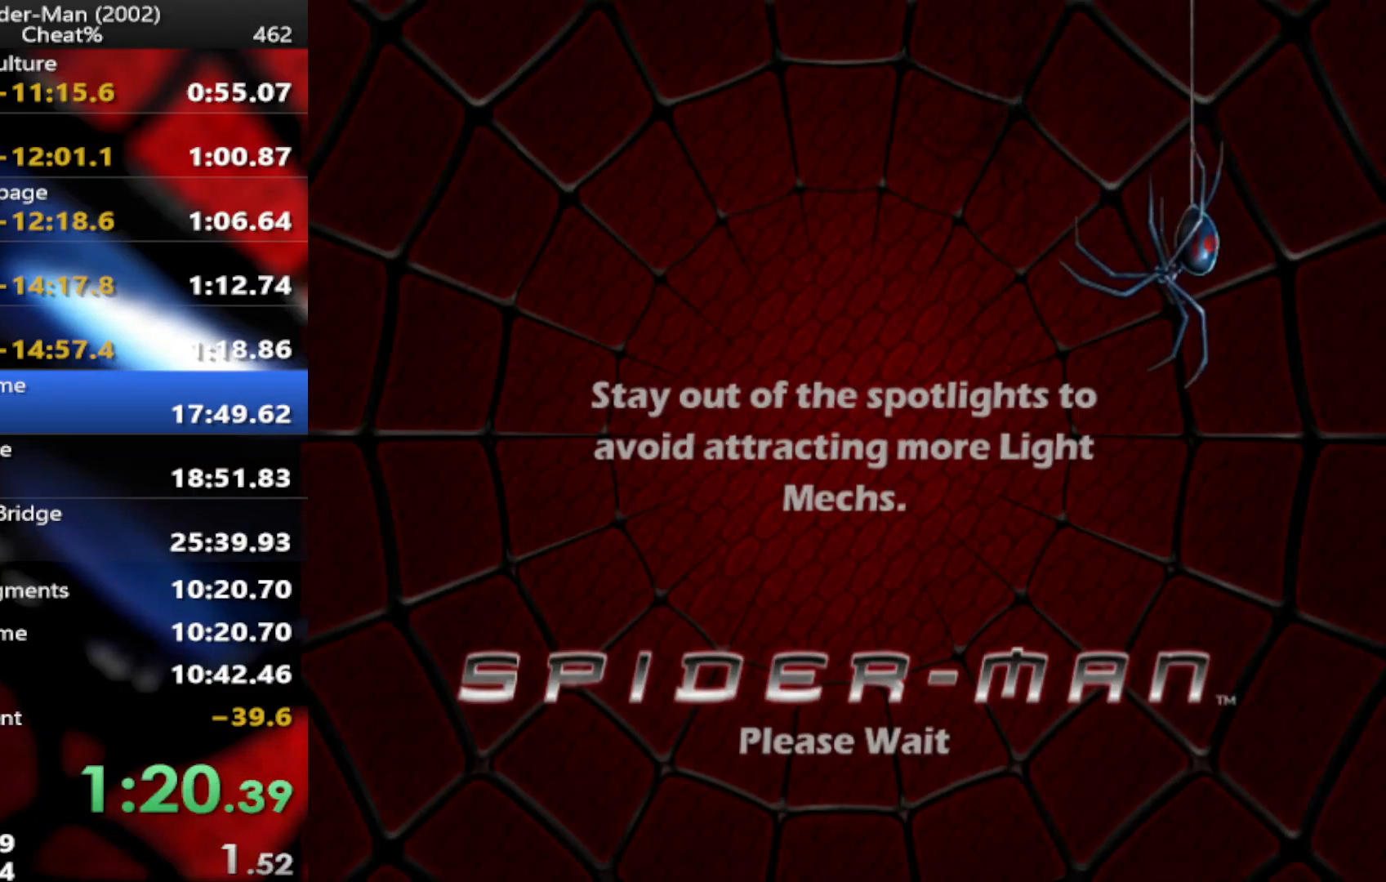
{"dt_ms": 500, "buttons": [], "left_stick": "center", "right_stick": "center", "events": [[67, "CROSS", "down"], [100, "CROSS", "up"], [183, "CROSS", "down"], [300, "CROSS", "up"], [383, "CROSS", "down"], [467, "CROSS", "up"]]}
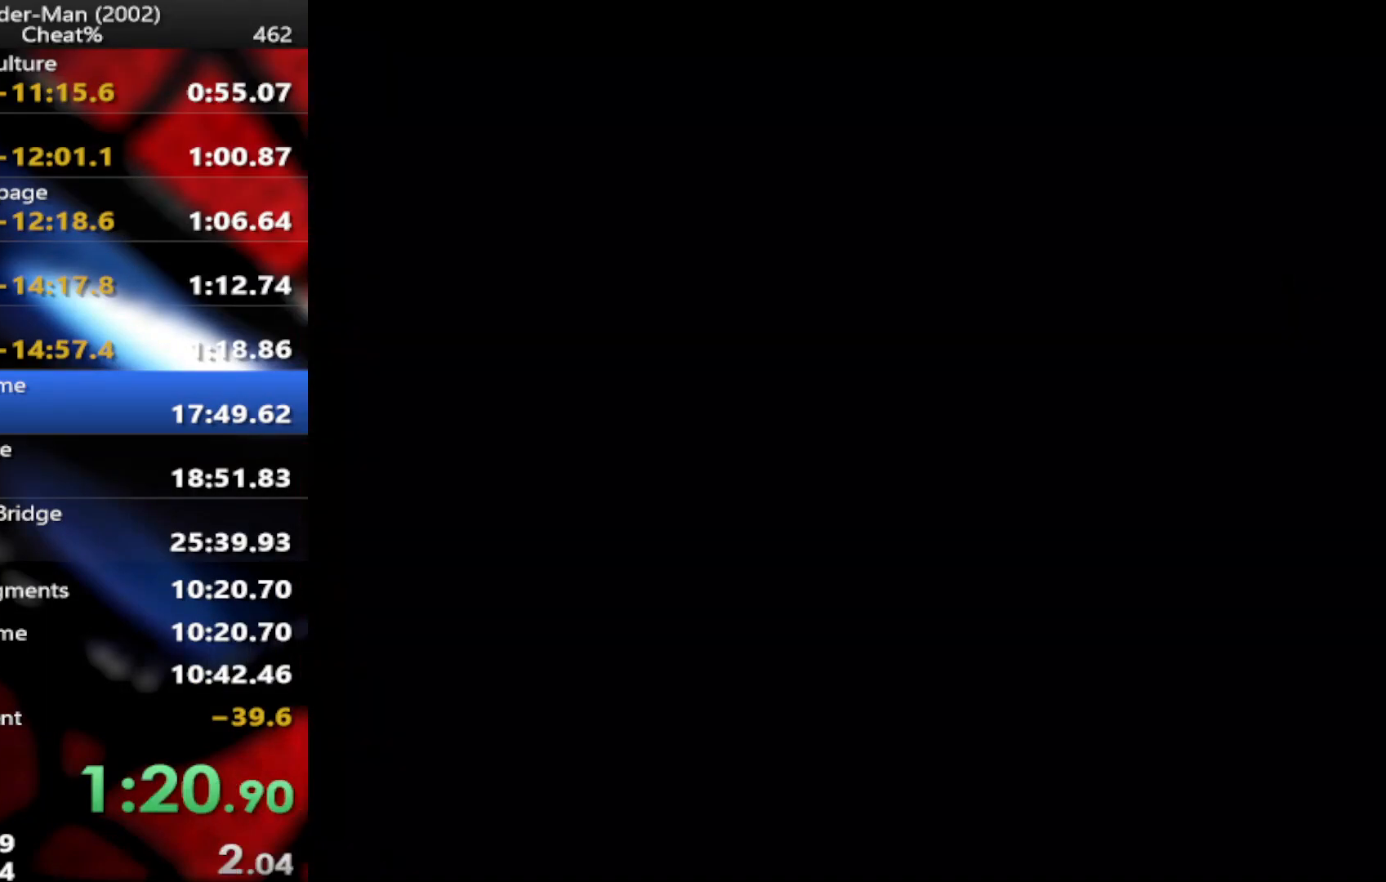
{"dt_ms": 500, "buttons": [], "left_stick": "center", "right_stick": "center", "events": [[50, "CROSS", "down"], [150, "CROSS", "up"], [217, "CROSS", "down"], [317, "CROSS", "up"], [367, "CROSS", "down"], [467, "CROSS", "up"]]}
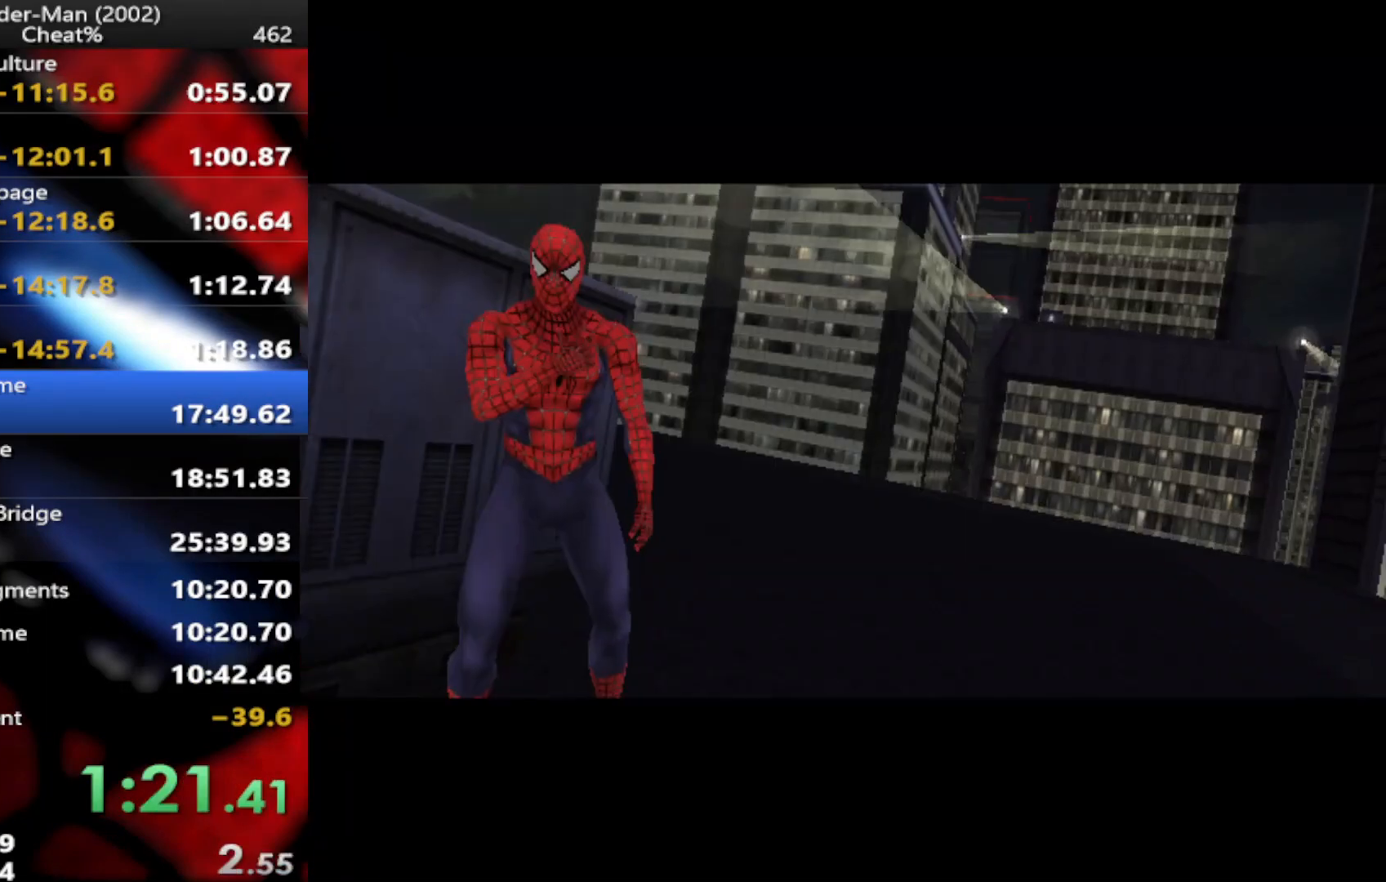
{"dt_ms": 500, "buttons": [], "left_stick": "center", "right_stick": "center", "events": [[50, "CROSS", "down"], [133, "CROSS", "up"], [200, "CROSS", "down"], [300, "CROSS", "up"], [383, "CROSS", "down"], [450, "CROSS", "up"]]}